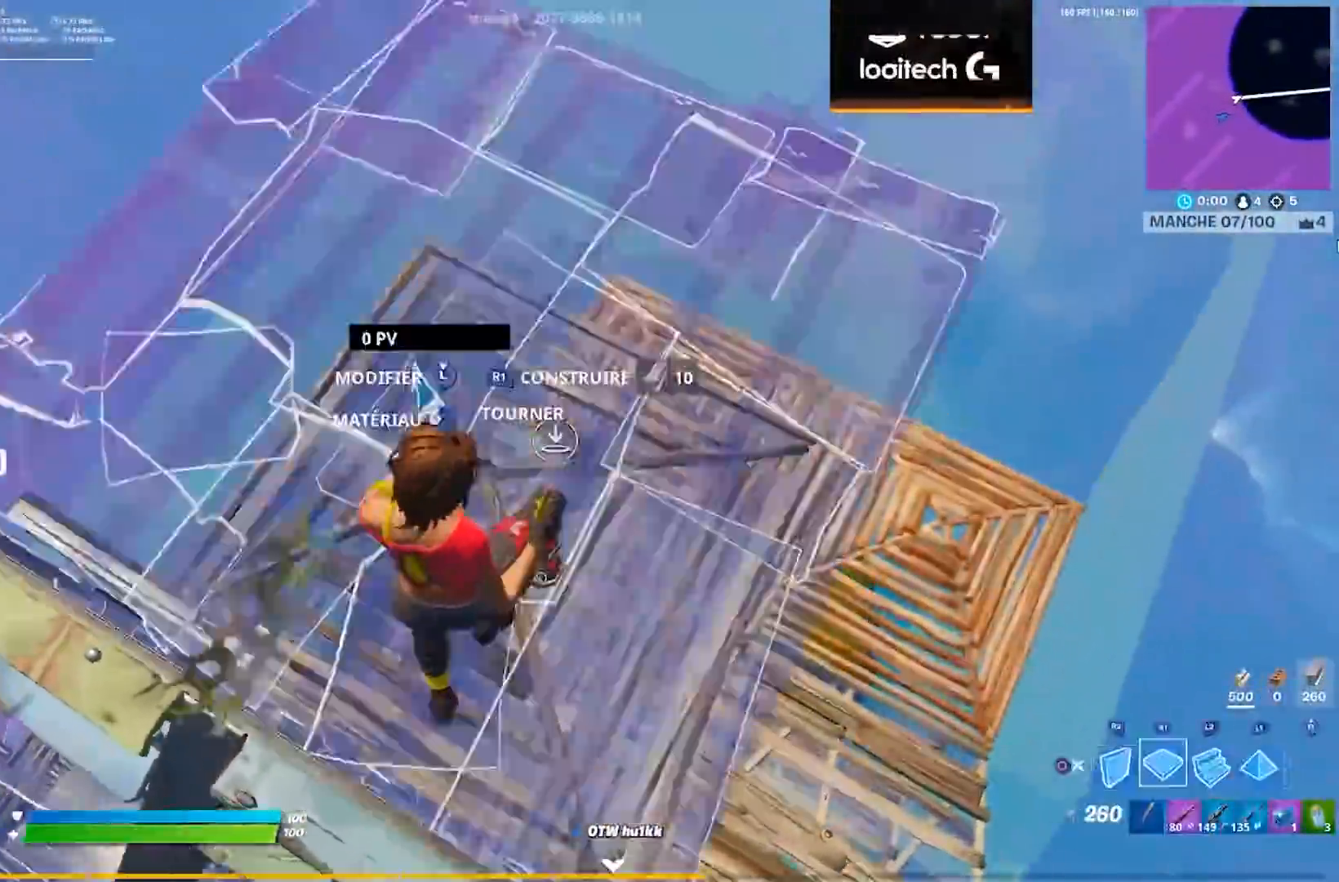
Gameplay with a controller (PlayStation layout); each line is a JSON object with the inputs held at the frame after it. "events" lists button and stick changes between this image and that frame as [ms after this image, input, new state], when the widget could be followed in between. Not read: L1 R1.
{"buttons": [], "left_stick": "right", "right_stick": "up-left", "events": [[33, "CIRCLE", "down"], [50, "left_stick", "up-right"], [100, "CIRCLE", "up"], [233, "right_stick", "left"], [267, "left_stick", "right"], [350, "right_stick", "center"], [500, "right_stick", "up-left"]]}
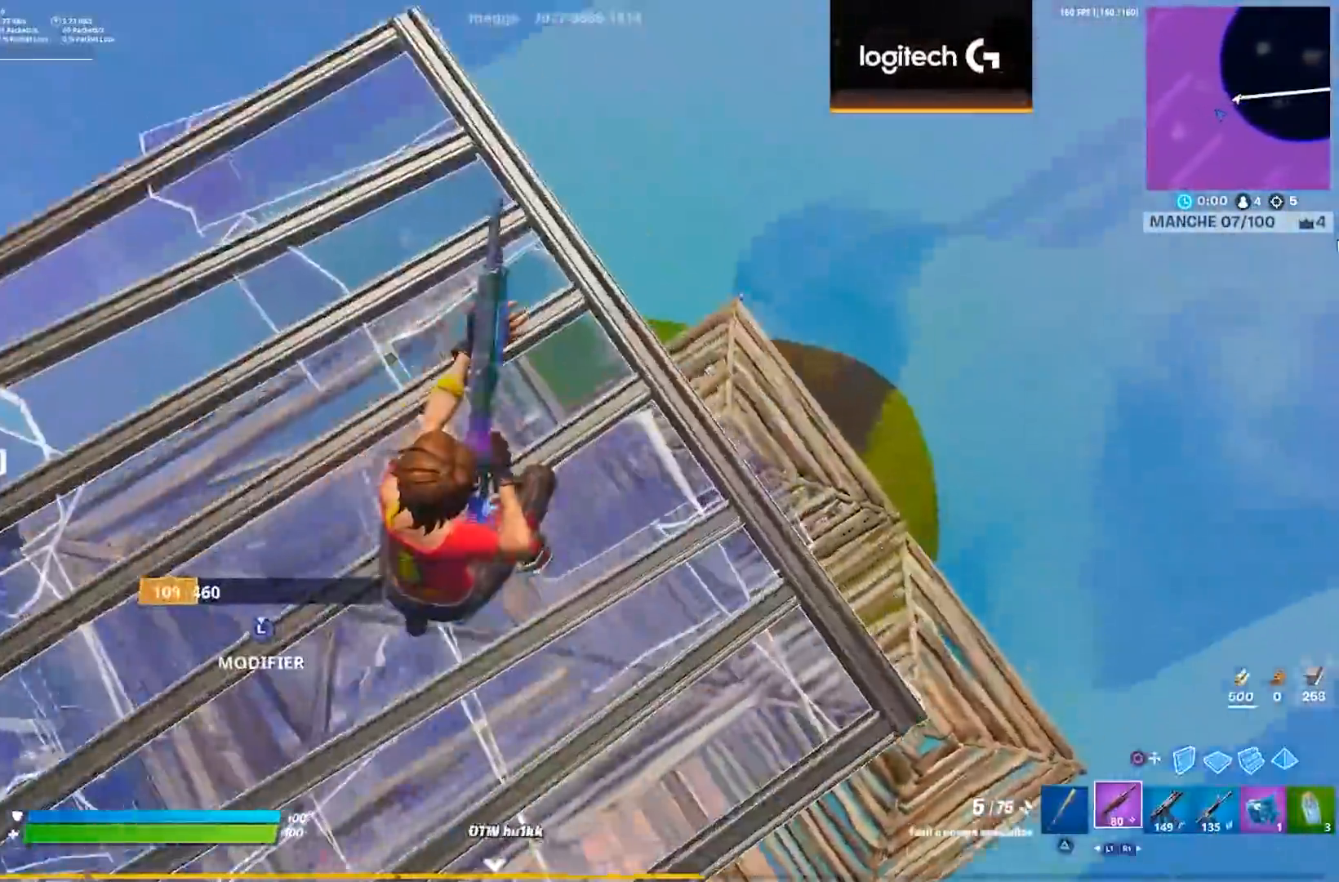
{"buttons": [], "left_stick": "center", "right_stick": "center", "events": [[50, "left_stick", "down-right"], [150, "right_stick", "center"], [200, "left_stick", "left"], [233, "SQUARE", "down"], [283, "SQUARE", "up"], [333, "SQUARE", "down"], [400, "SQUARE", "up"], [400, "left_stick", "center"], [450, "left_stick", "right"], [500, "left_stick", "center"]]}
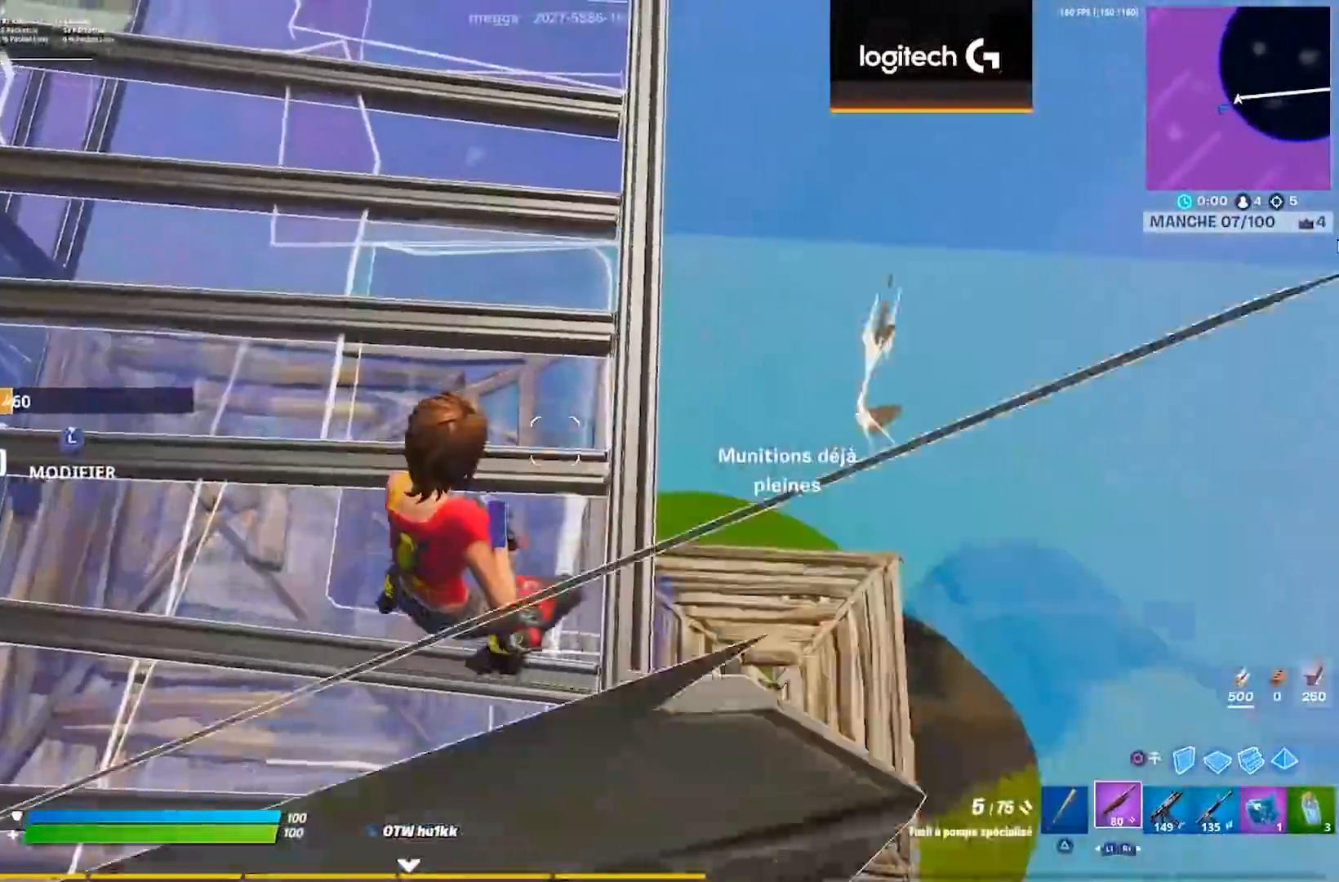
{"buttons": [], "left_stick": "up", "right_stick": "down-left", "events": [[50, "right_stick", "up-left"], [67, "left_stick", "up-left"], [233, "left_stick", "up"], [267, "right_stick", "center"], [500, "right_stick", "down-left"]]}
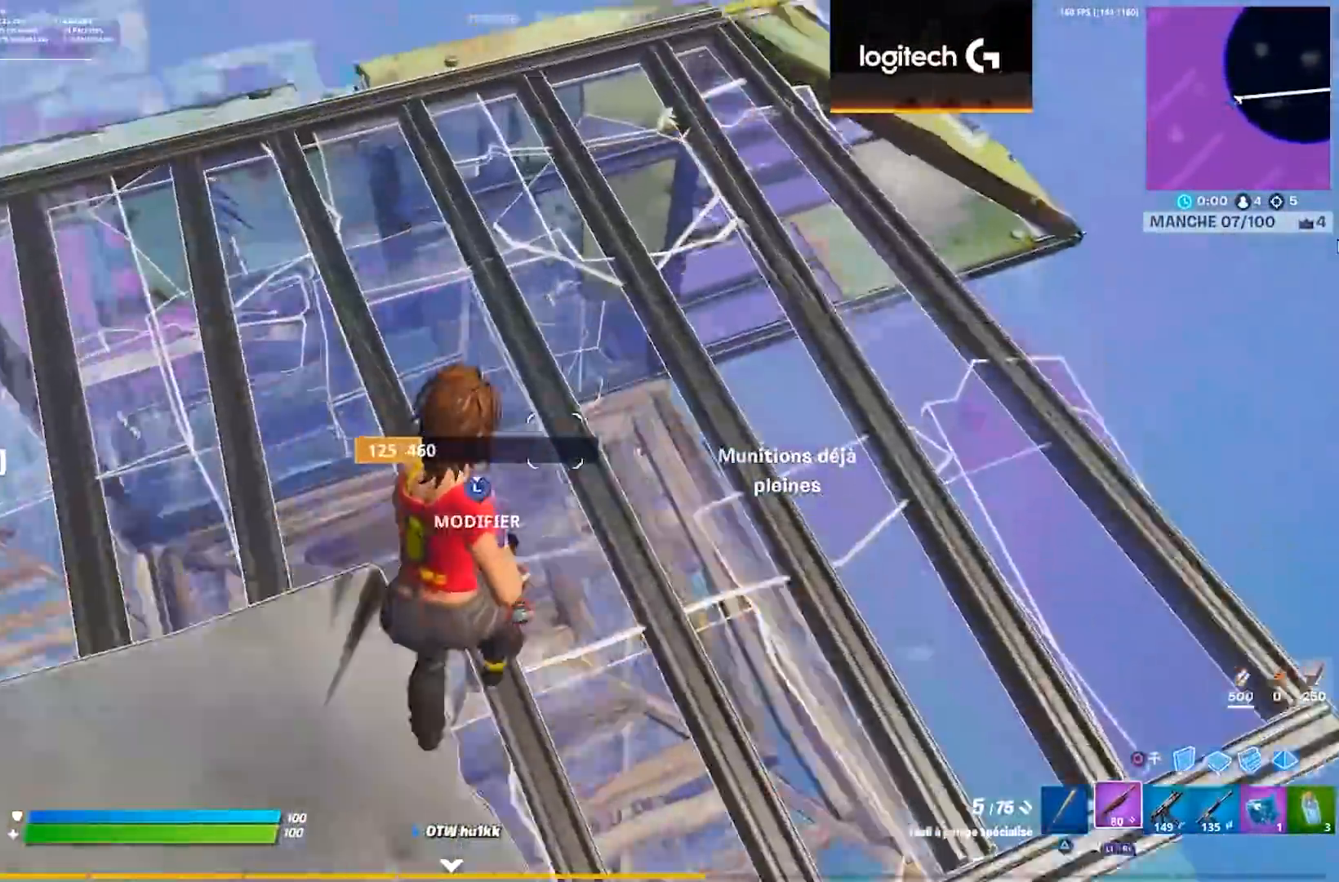
{"buttons": [], "left_stick": "up", "right_stick": "left", "events": [[67, "left_stick", "up-right"], [150, "right_stick", "center"], [217, "left_stick", "up"], [300, "right_stick", "left"]]}
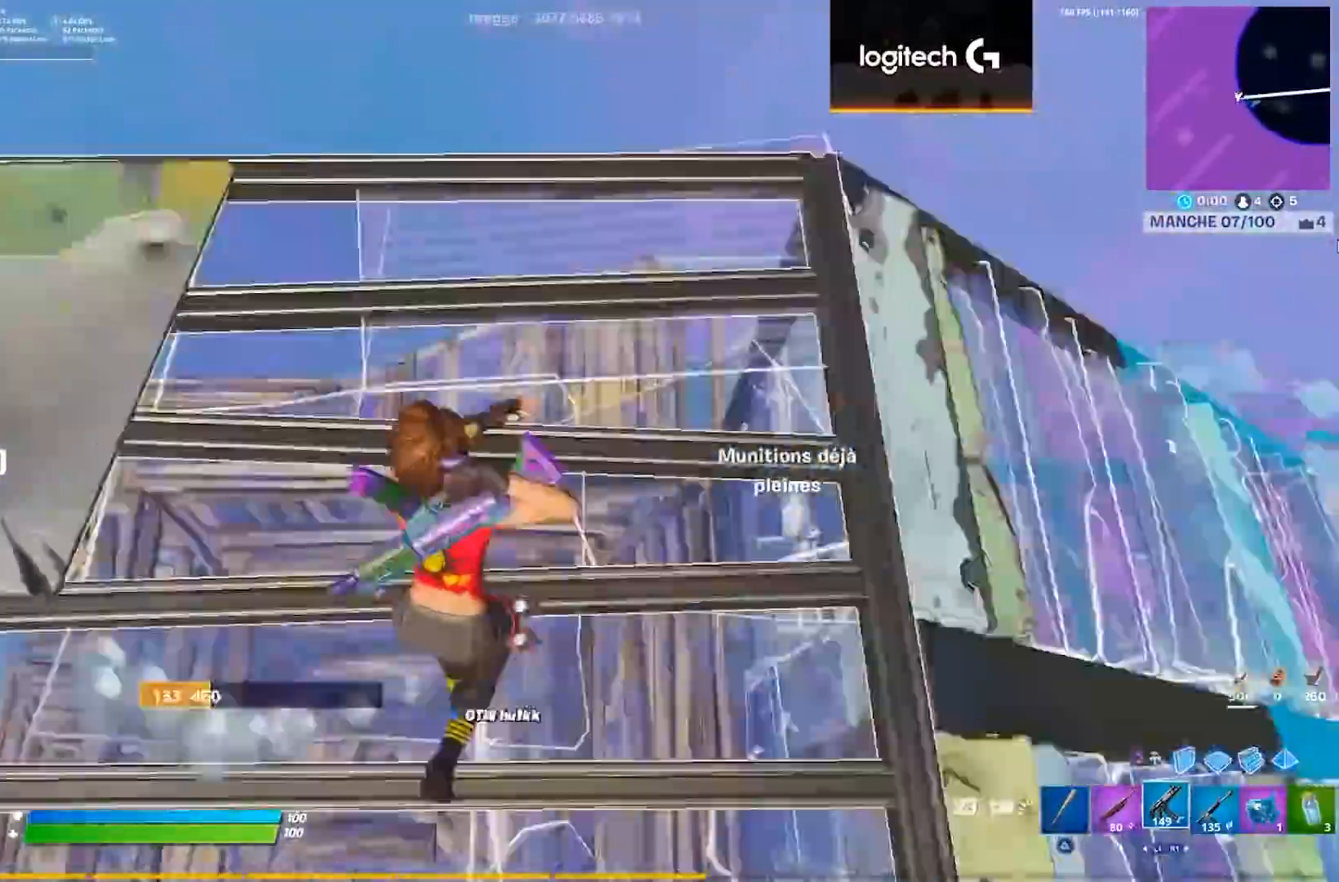
{"buttons": [], "left_stick": "up", "right_stick": "center", "events": [[117, "left_stick", "up-right"], [217, "right_stick", "center"], [233, "SQUARE", "down"], [283, "SQUARE", "up"], [333, "SQUARE", "down"], [367, "left_stick", "up"], [417, "SQUARE", "up"]]}
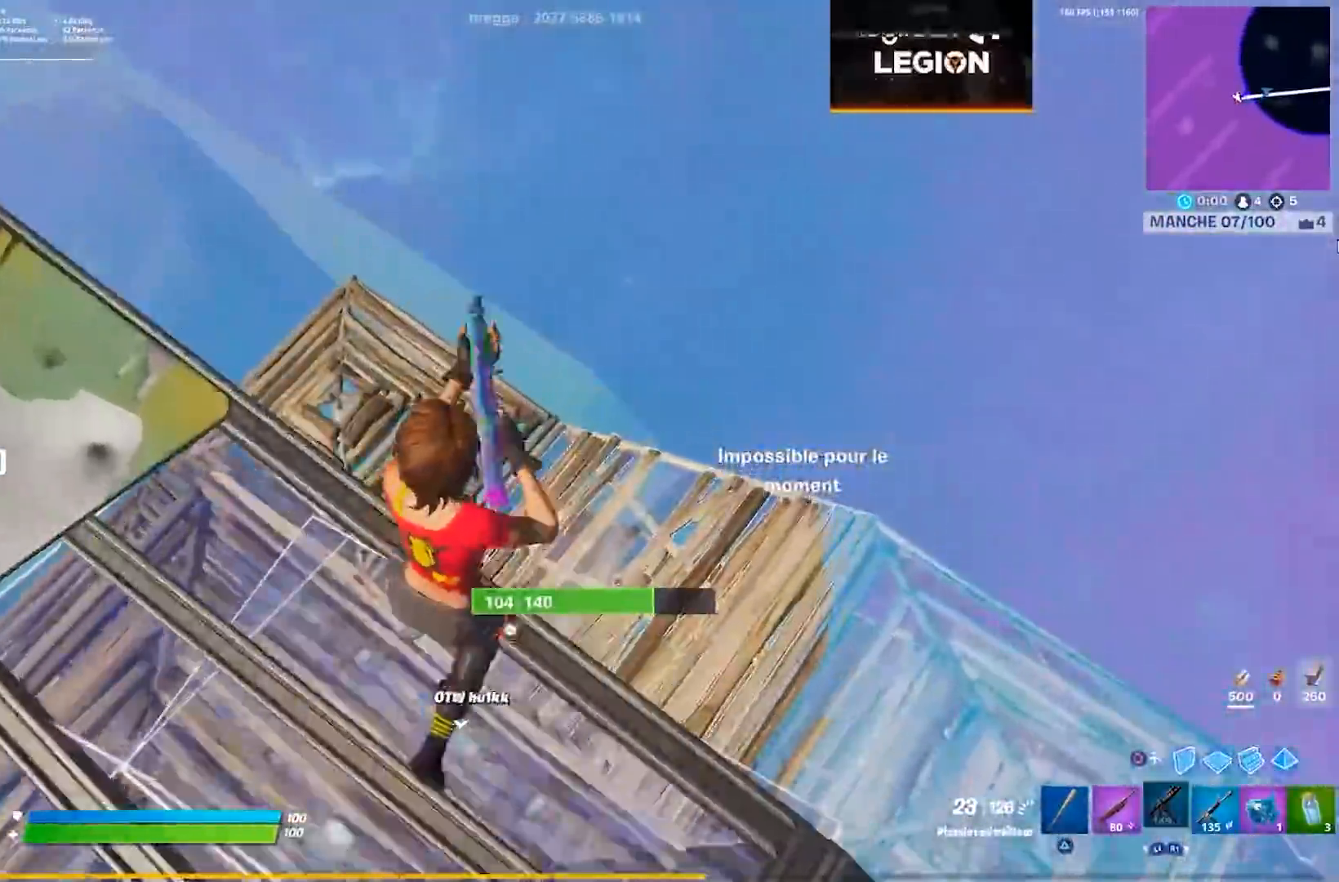
{"buttons": [], "left_stick": "up-right", "right_stick": "up-right", "events": [[50, "left_stick", "left"], [83, "right_stick", "down-right"], [183, "left_stick", "down-left"], [267, "right_stick", "center"], [283, "left_stick", "right"], [367, "left_stick", "up-right"], [467, "right_stick", "up-right"]]}
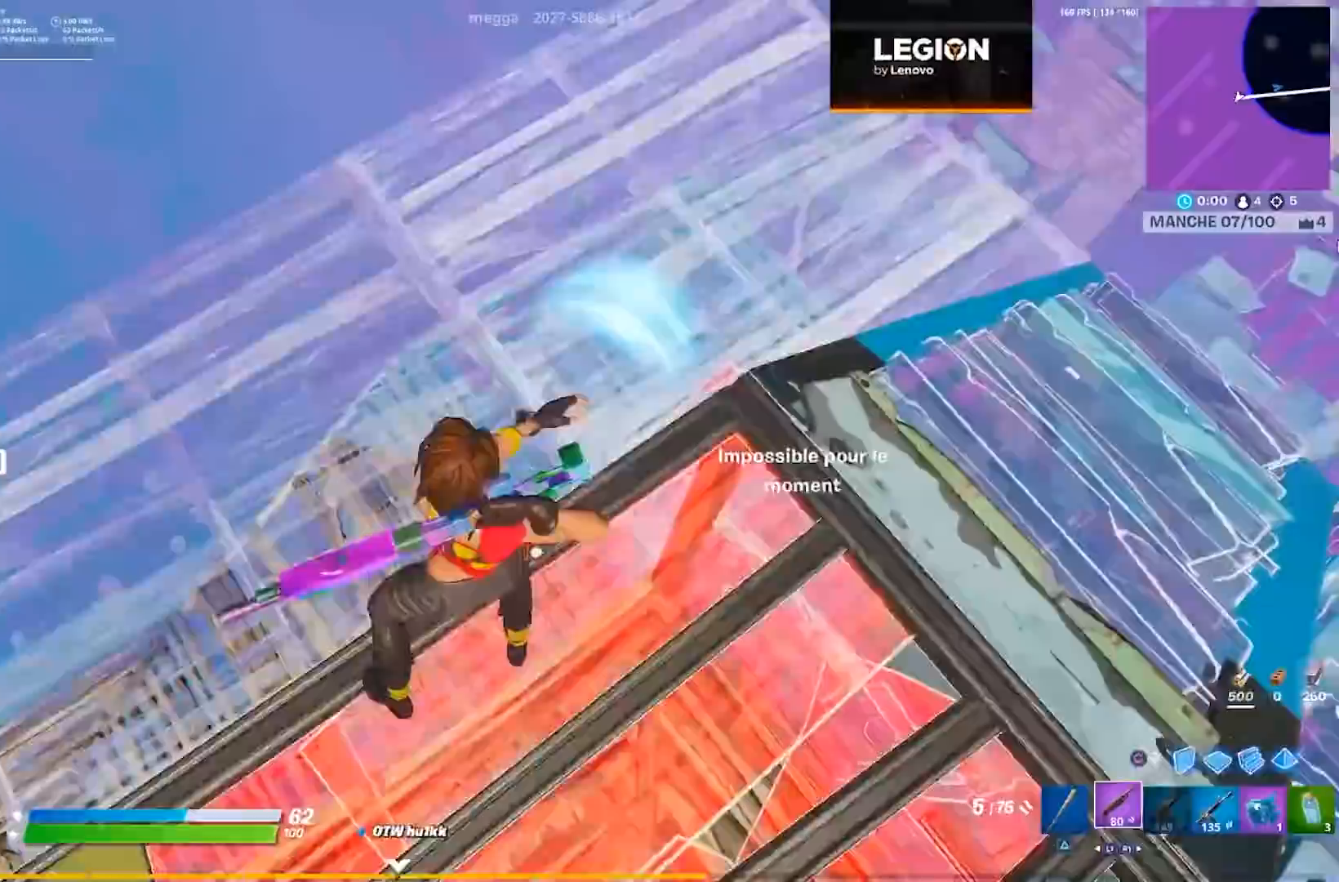
{"buttons": [], "left_stick": "down-left", "right_stick": "center", "events": [[17, "right_stick", "center"], [67, "left_stick", "up-left"], [83, "CIRCLE", "down"], [117, "CIRCLE", "up"], [150, "R2", "down"], [183, "left_stick", "down-left"], [333, "R2", "up"], [350, "right_stick", "left"], [400, "right_stick", "center"]]}
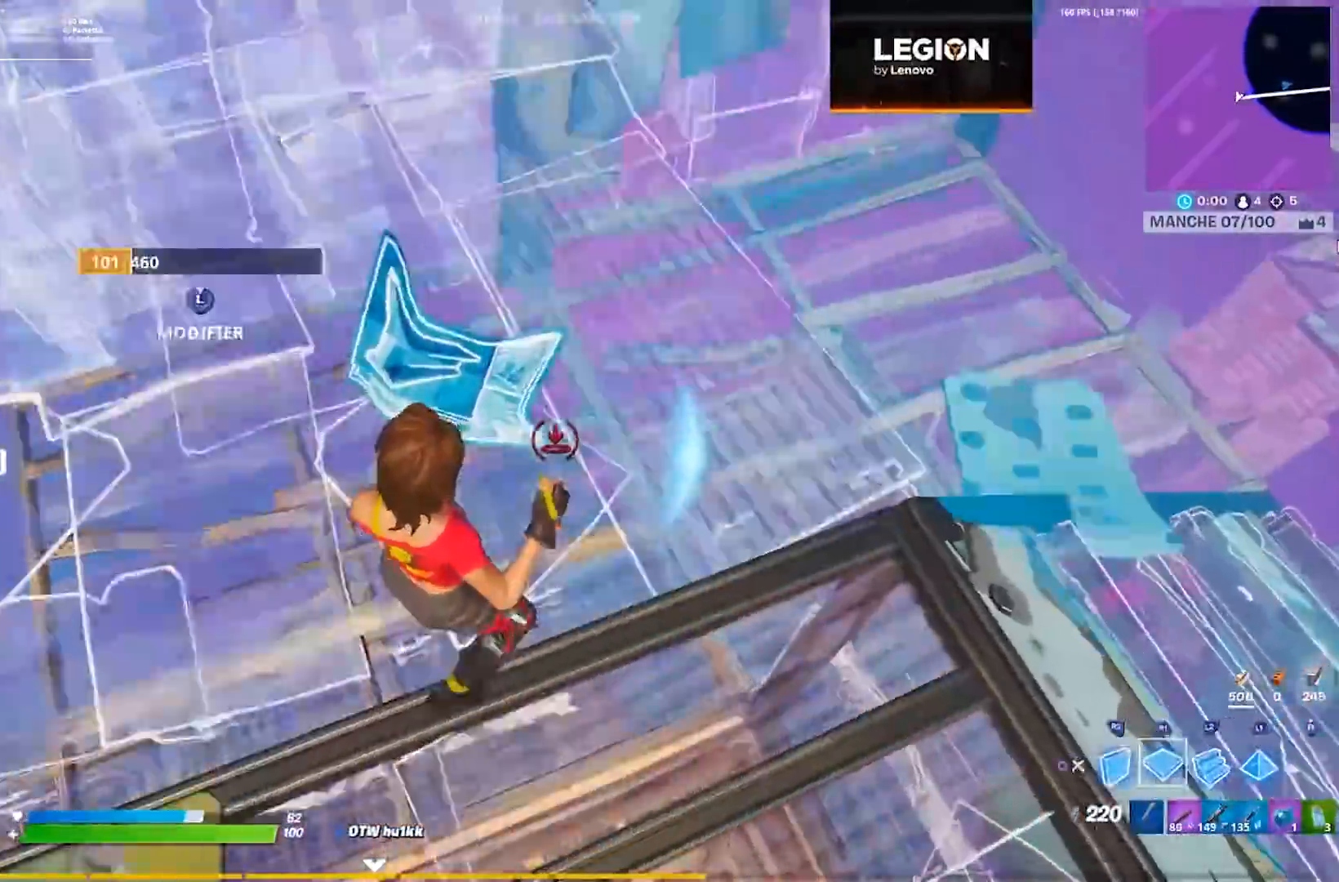
{"buttons": [], "left_stick": "up-left", "right_stick": "center", "events": [[67, "left_stick", "left"], [433, "left_stick", "up-left"]]}
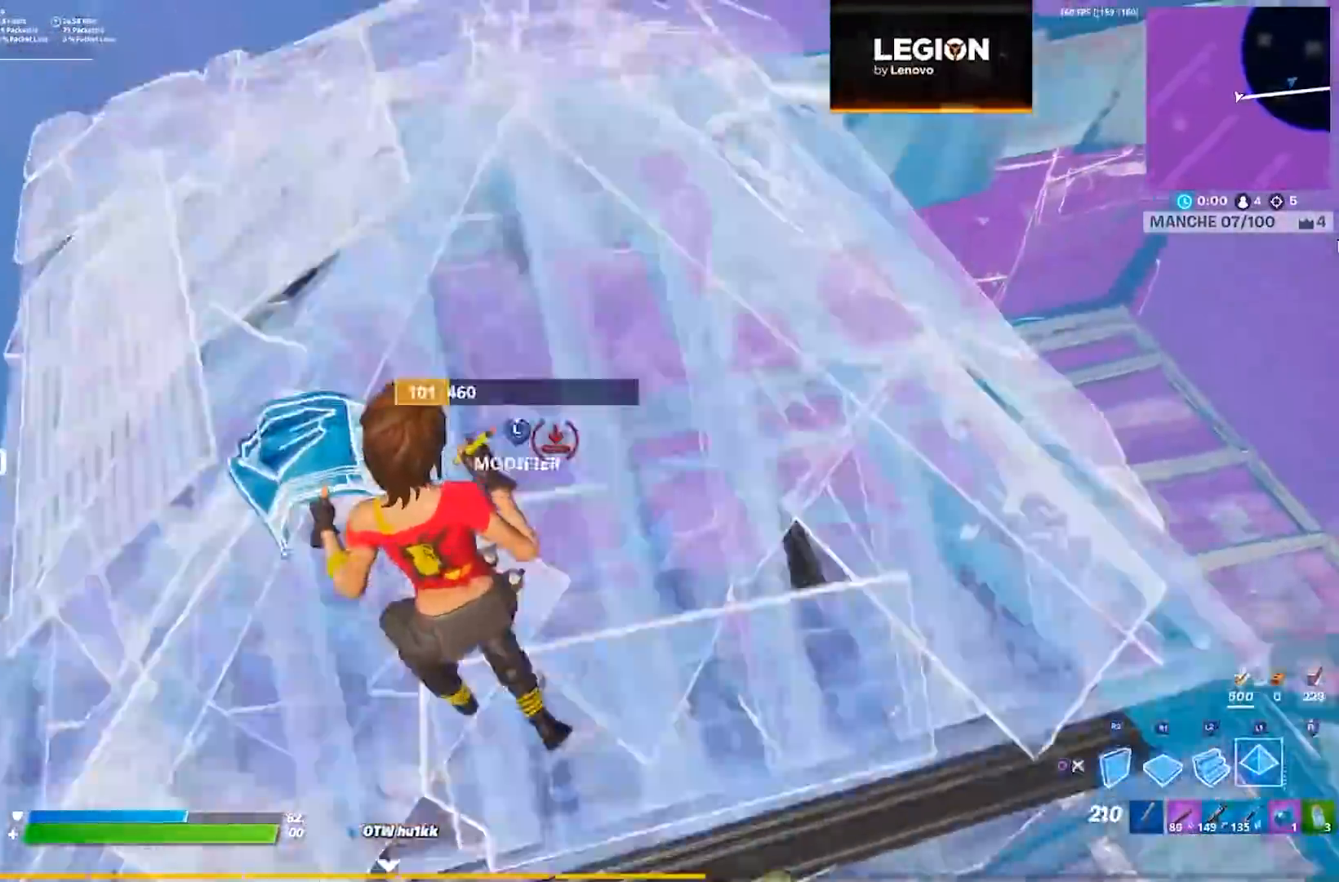
{"buttons": [], "left_stick": "right", "right_stick": "left", "events": [[83, "CIRCLE", "down"], [167, "CIRCLE", "up"], [300, "right_stick", "left"], [317, "left_stick", "right"]]}
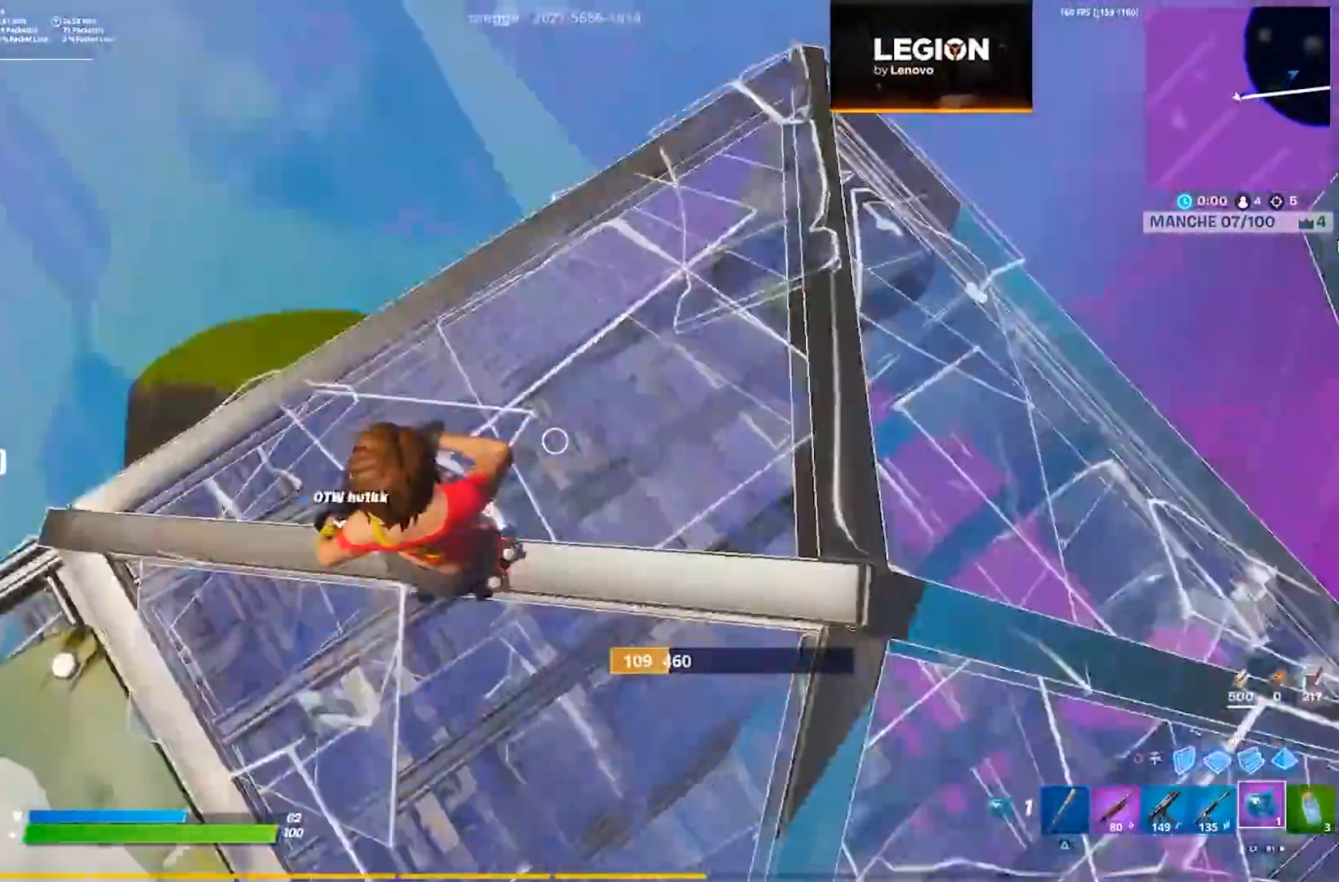
{"buttons": ["SELECT"], "left_stick": "center", "right_stick": "up-left", "events": [[17, "left_stick", "center"], [50, "R2", "down"], [133, "R2", "up"], [150, "right_stick", "center"], [233, "CIRCLE", "down"], [283, "CIRCLE", "up"], [383, "right_stick", "left"], [417, "R3", "down"], [467, "R3", "up"], [500, "SELECT", "down"], [500, "right_stick", "up-left"]]}
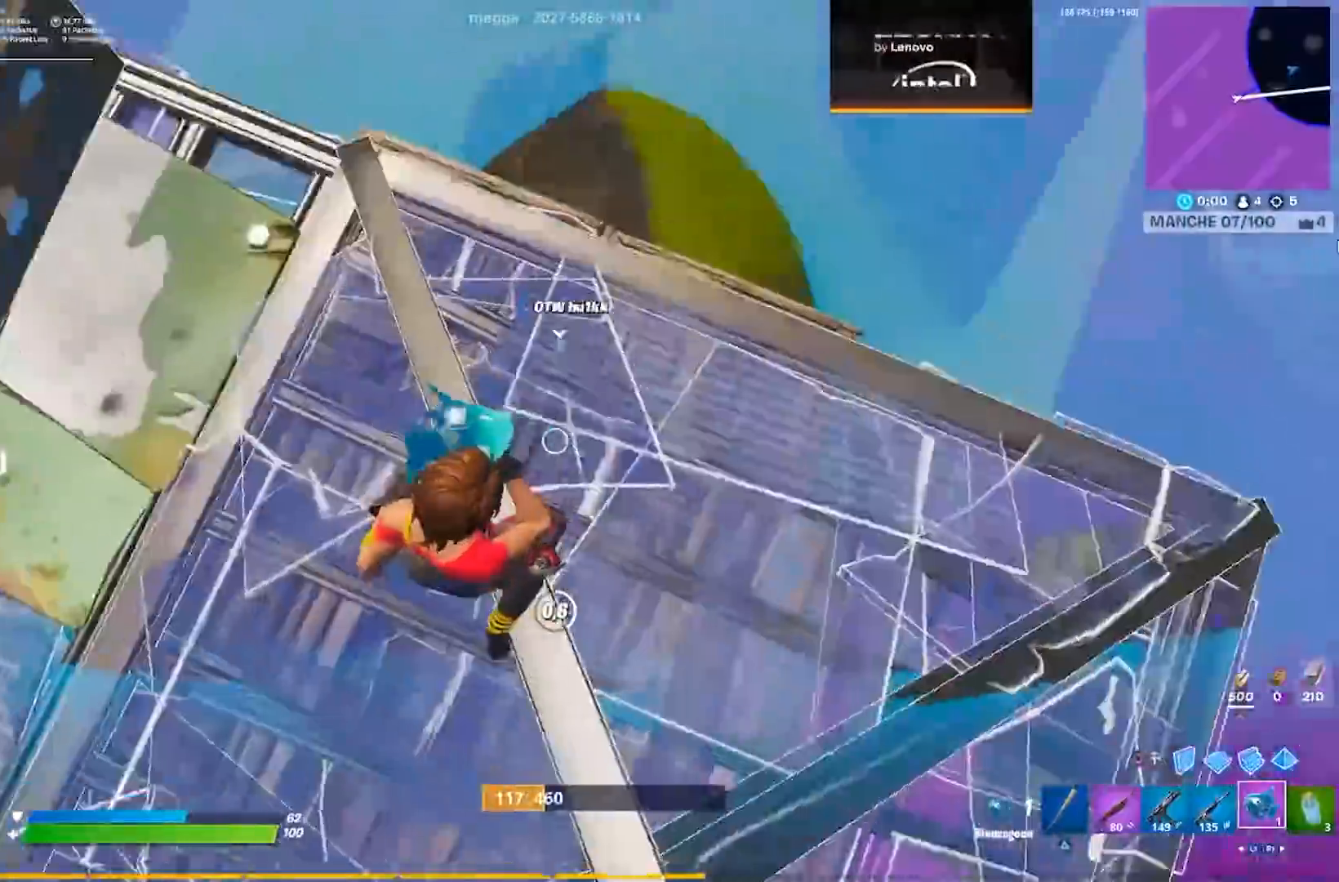
{"buttons": [], "left_stick": "right", "right_stick": "center", "events": [[50, "SELECT", "up"], [67, "R3", "down"], [133, "R3", "up"], [233, "right_stick", "center"], [267, "left_stick", "right"]]}
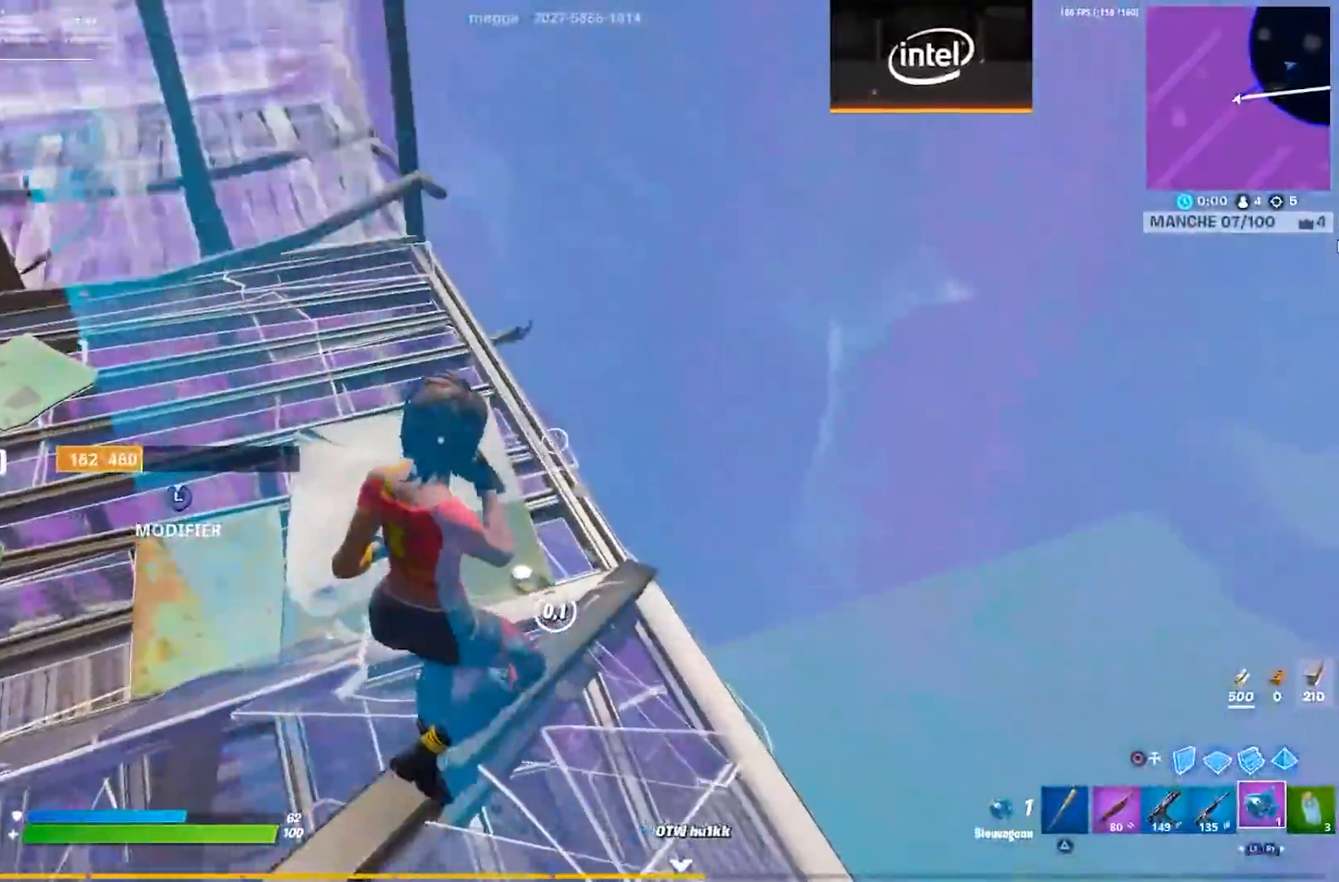
{"buttons": ["R2"], "left_stick": "up-right", "right_stick": "up-left", "events": [[67, "right_stick", "up-left"], [233, "CIRCLE", "down"], [233, "CROSS", "down"], [317, "CIRCLE", "up"], [333, "CROSS", "up"], [350, "R2", "down"], [500, "left_stick", "up-right"]]}
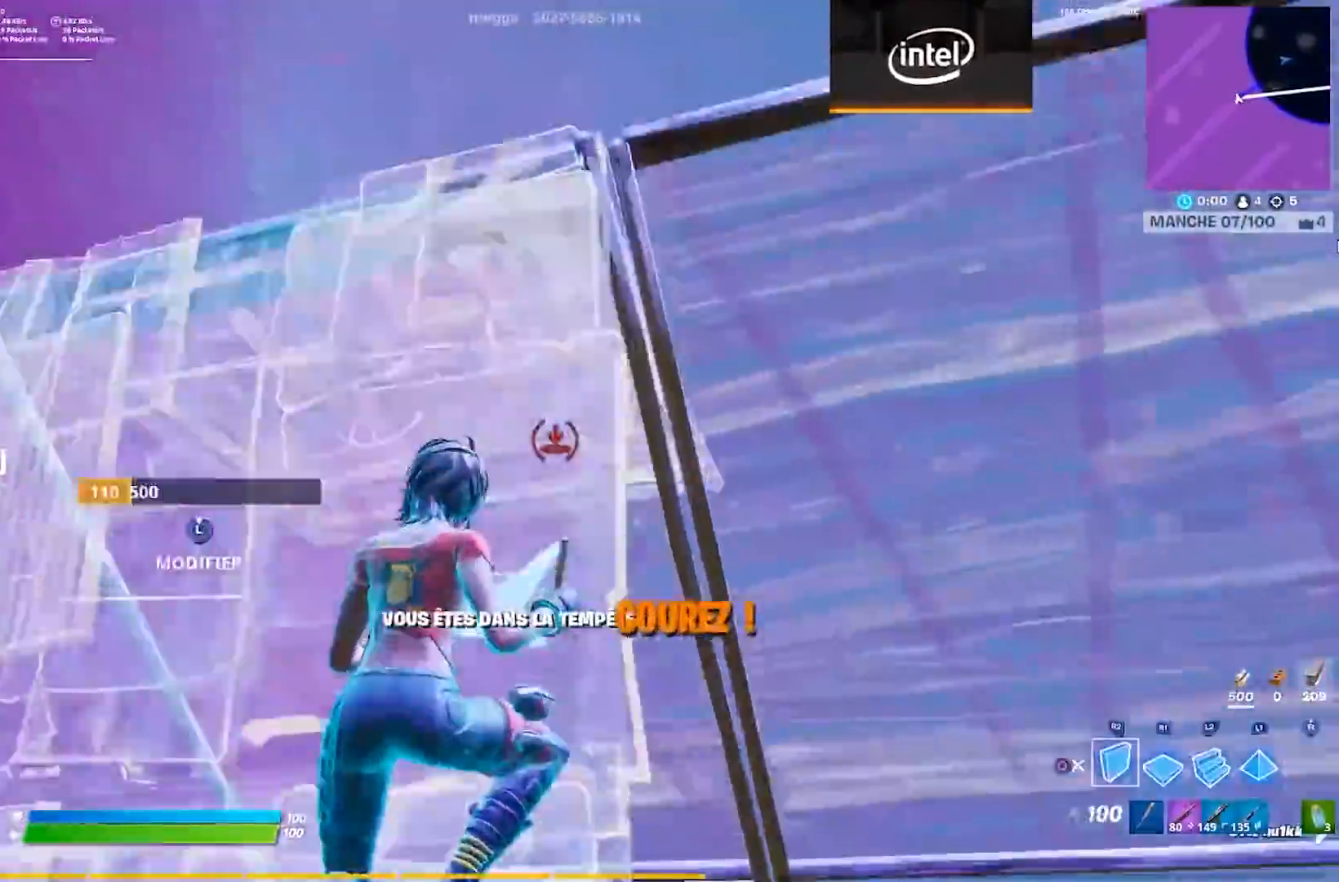
{"buttons": [], "left_stick": "up-right", "right_stick": "up-right", "events": [[50, "right_stick", "down-right"], [100, "right_stick", "center"], [167, "R2", "up"], [167, "right_stick", "down-right"], [233, "right_stick", "center"], [300, "right_stick", "down"], [383, "right_stick", "down-right"], [483, "right_stick", "up-right"]]}
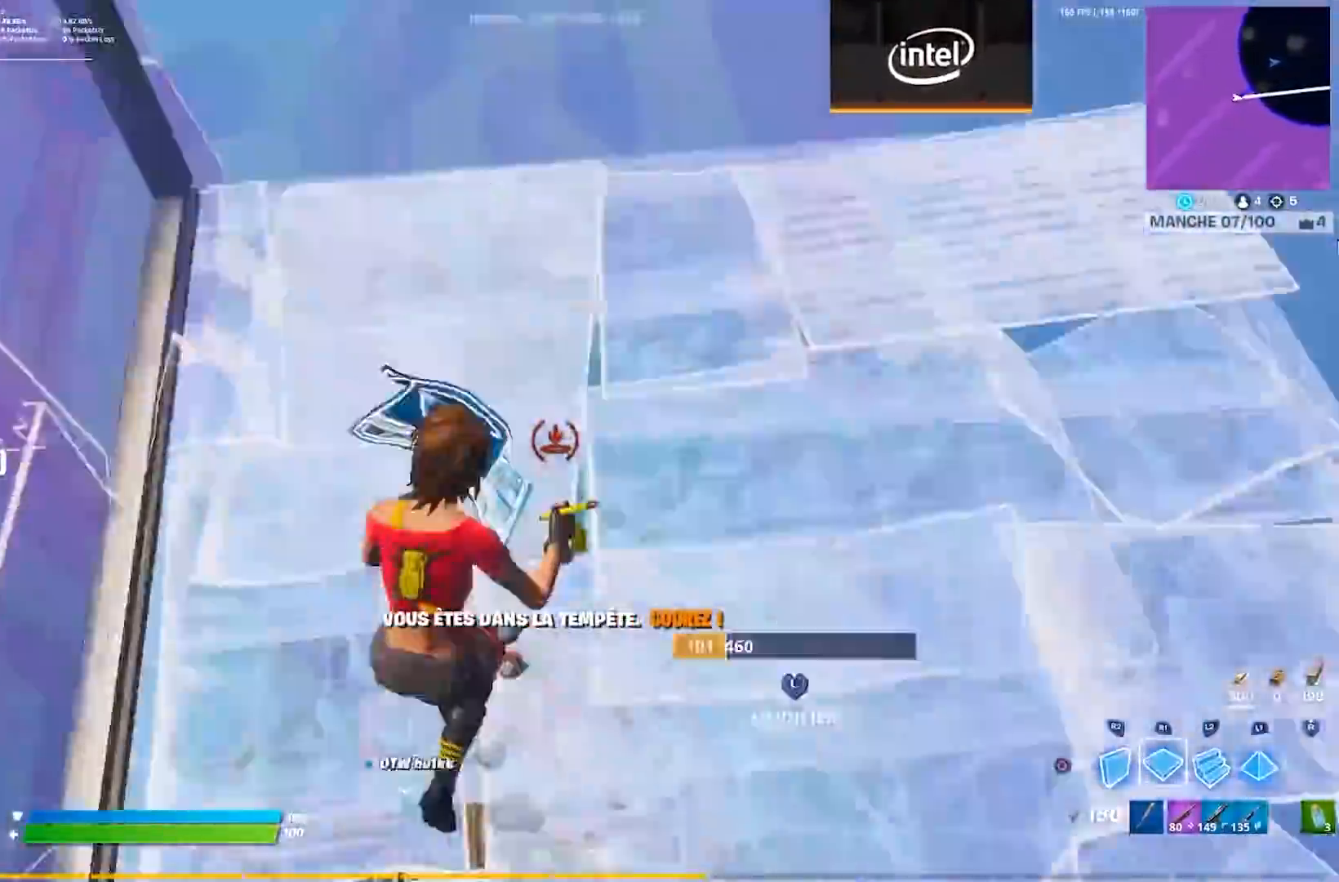
{"buttons": [], "left_stick": "up-right", "right_stick": "center", "events": [[17, "right_stick", "up"], [50, "L2", "down"], [217, "right_stick", "left"], [333, "right_stick", "center"], [417, "CIRCLE", "down"], [483, "CIRCLE", "up"], [500, "L2", "up"]]}
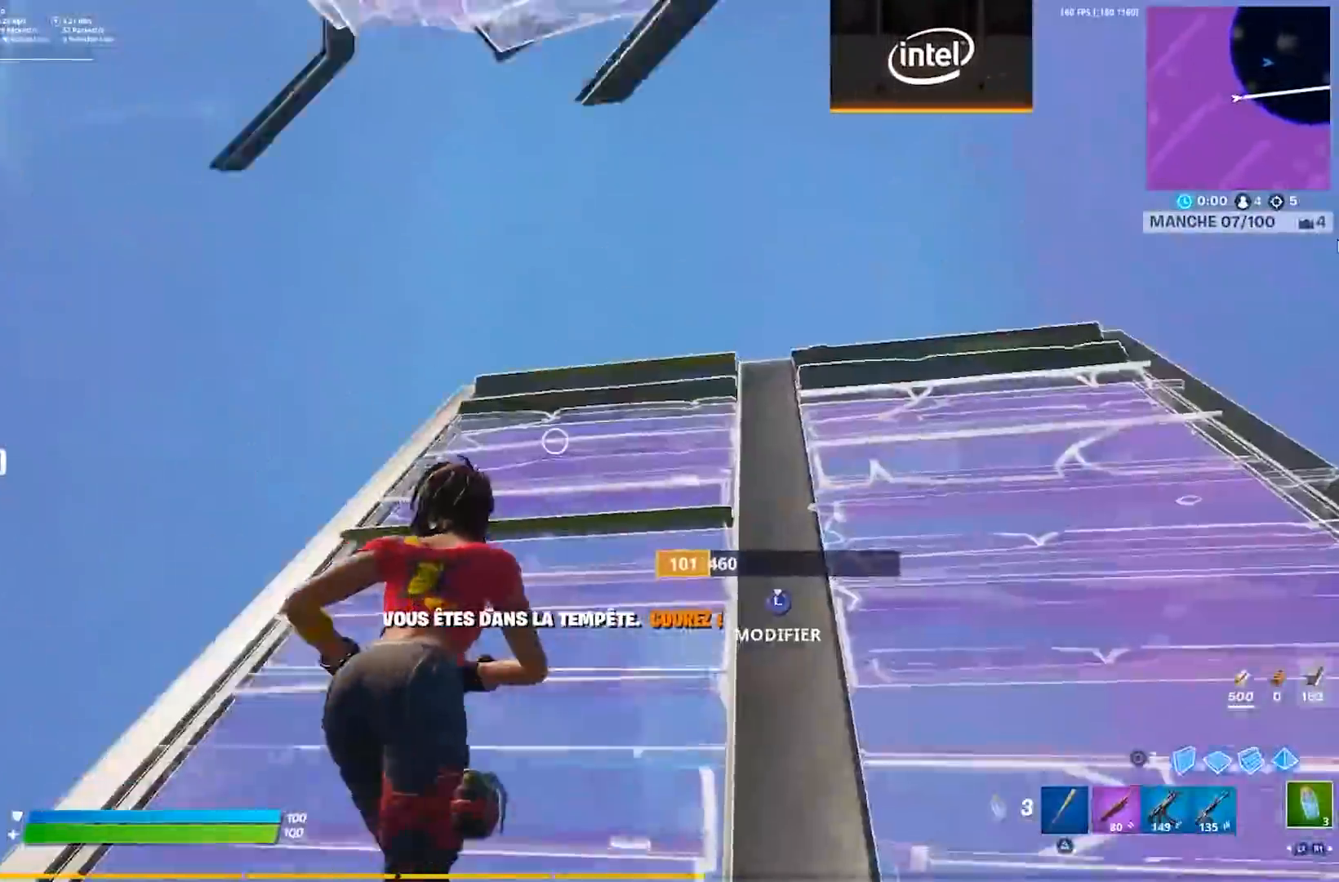
{"buttons": [], "left_stick": "right", "right_stick": "up-left", "events": [[117, "right_stick", "down"], [183, "CROSS", "down"], [217, "CIRCLE", "down"], [233, "right_stick", "left"], [300, "CIRCLE", "up"], [300, "CROSS", "up"], [300, "left_stick", "right"], [317, "R2", "down"], [350, "right_stick", "up-left"], [500, "R2", "up"]]}
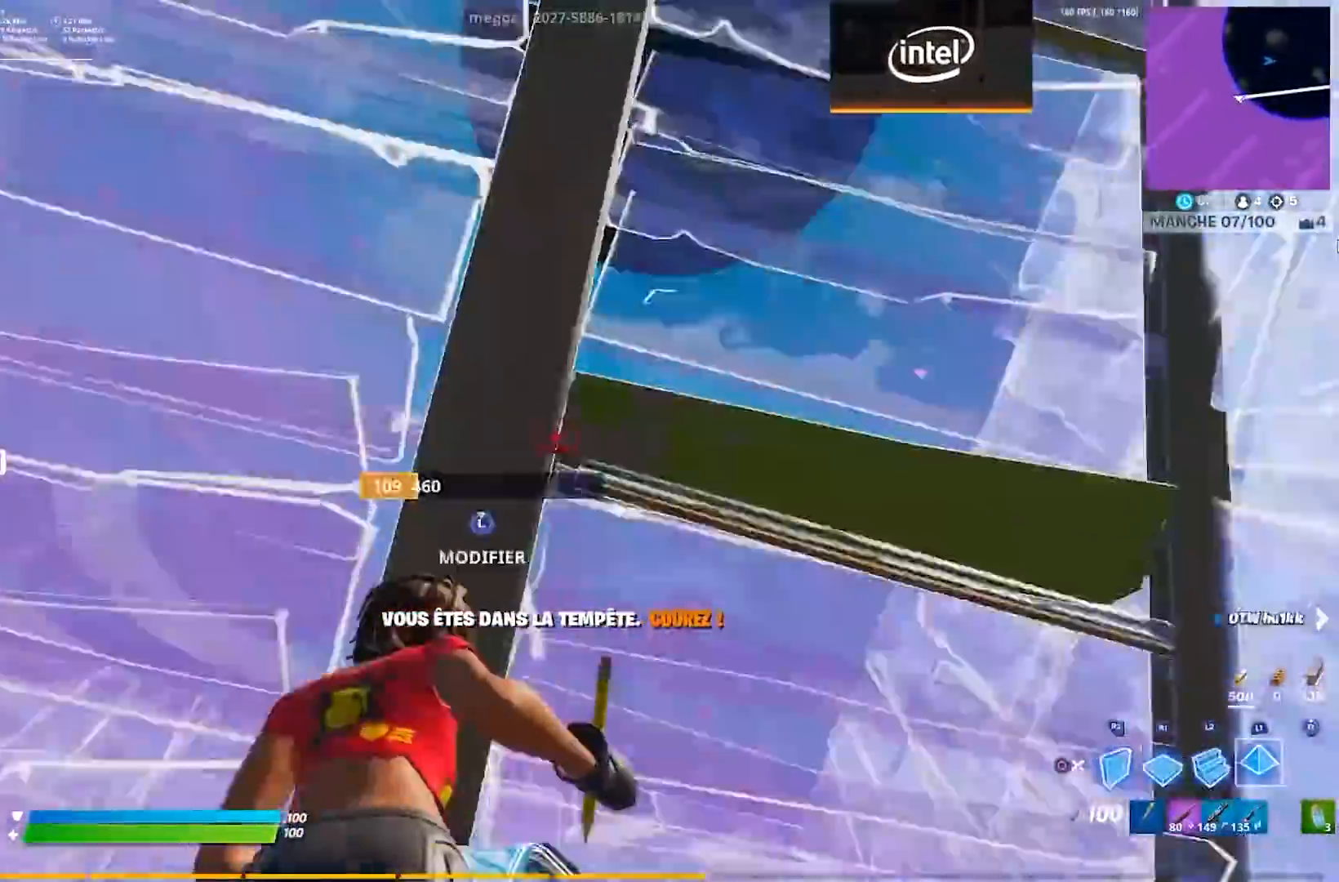
{"buttons": [], "left_stick": "up-right", "right_stick": "center", "events": [[50, "right_stick", "down-right"], [200, "left_stick", "up-right"], [267, "right_stick", "center"], [333, "L2", "down"], [450, "L2", "up"]]}
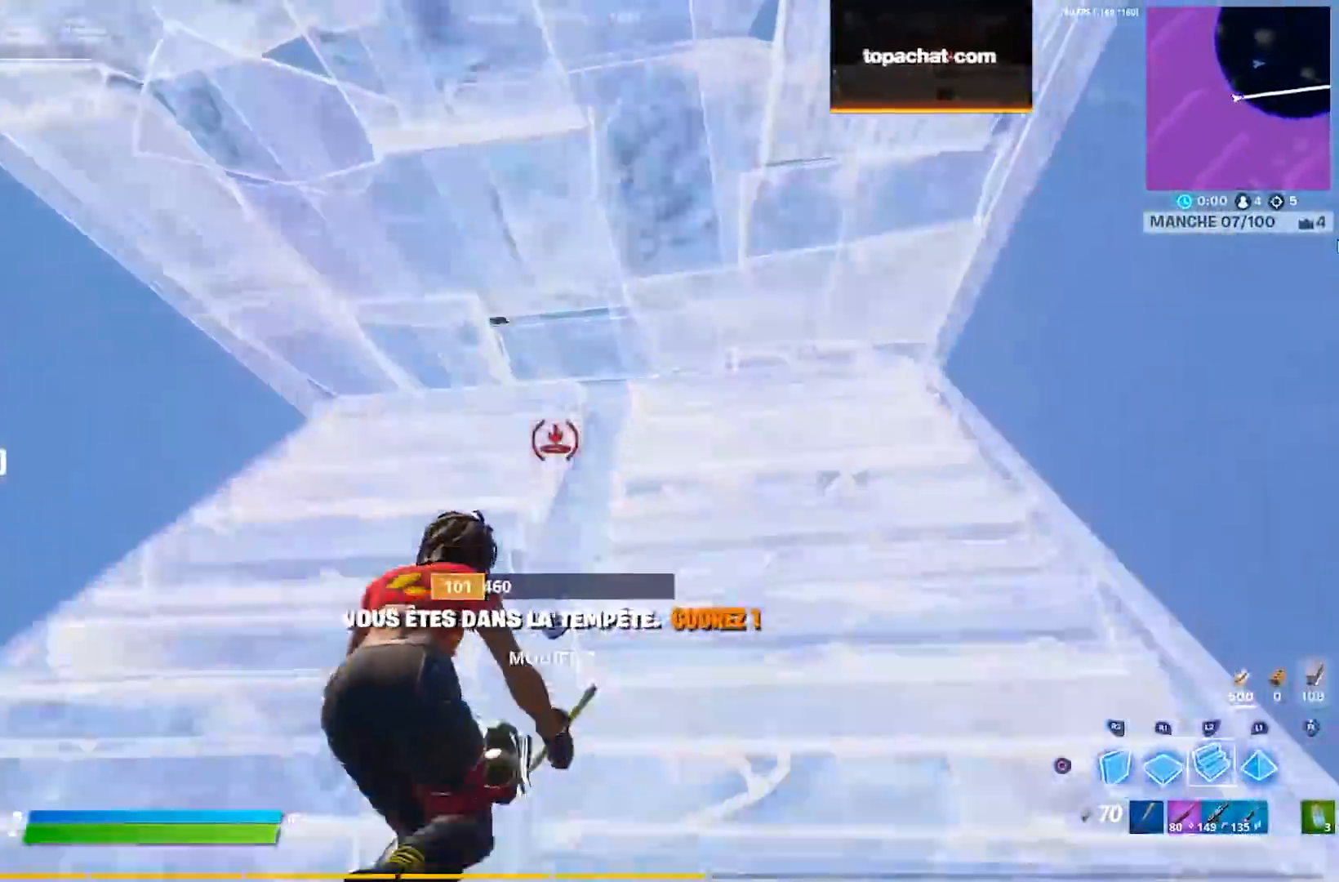
{"buttons": [], "left_stick": "up", "right_stick": "left", "events": [[67, "right_stick", "up"], [150, "L3", "down"], [167, "right_stick", "down"], [200, "R2", "down"], [233, "L3", "up"], [250, "right_stick", "center"], [283, "L3", "down"], [300, "R2", "up"], [367, "L3", "up"], [467, "left_stick", "up"], [467, "right_stick", "left"]]}
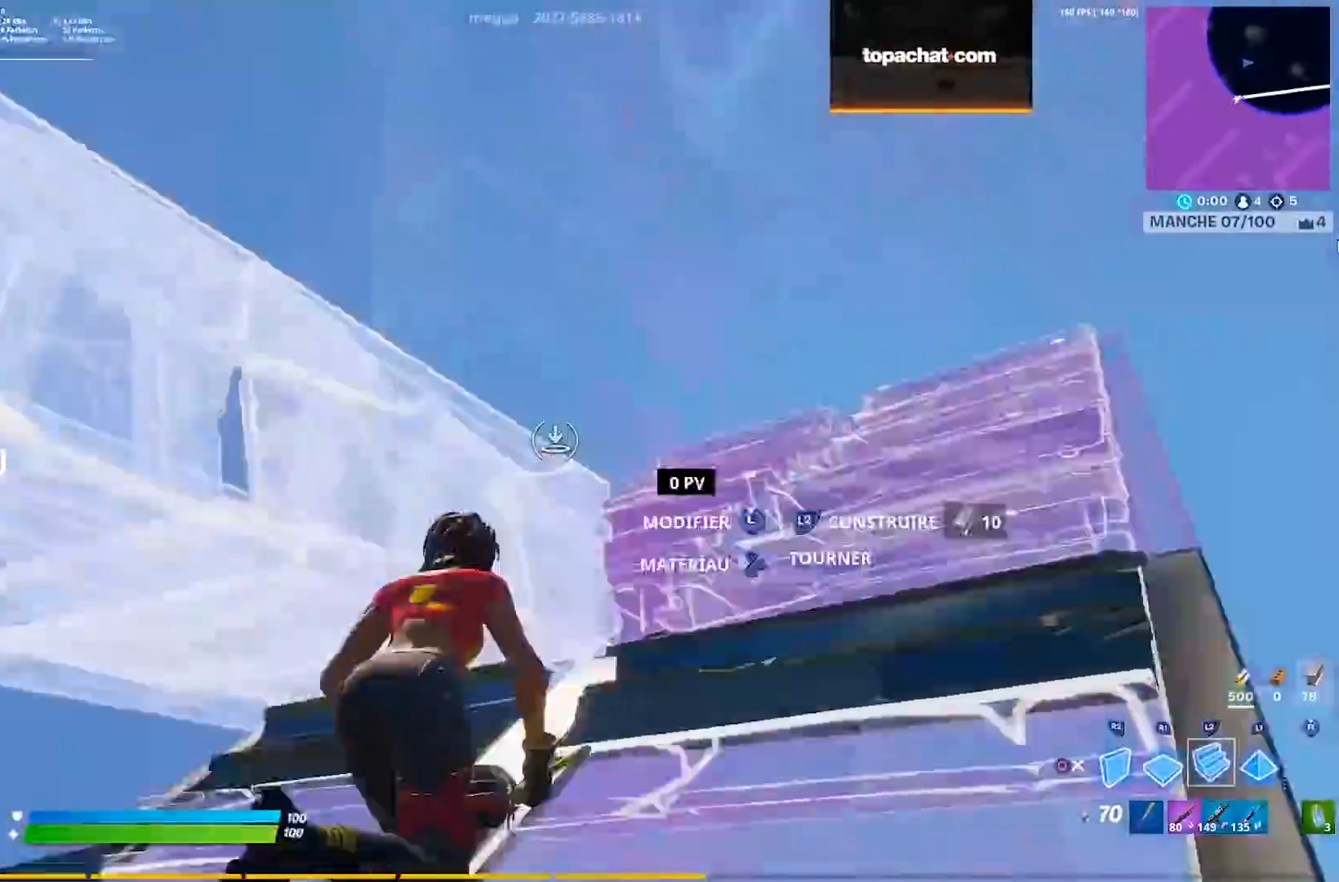
{"buttons": [], "left_stick": "up", "right_stick": "center", "events": [[117, "CIRCLE", "down"], [133, "R2", "down"], [150, "CIRCLE", "up"], [150, "CROSS", "down"], [183, "right_stick", "center"], [250, "CROSS", "up"], [367, "R2", "up"]]}
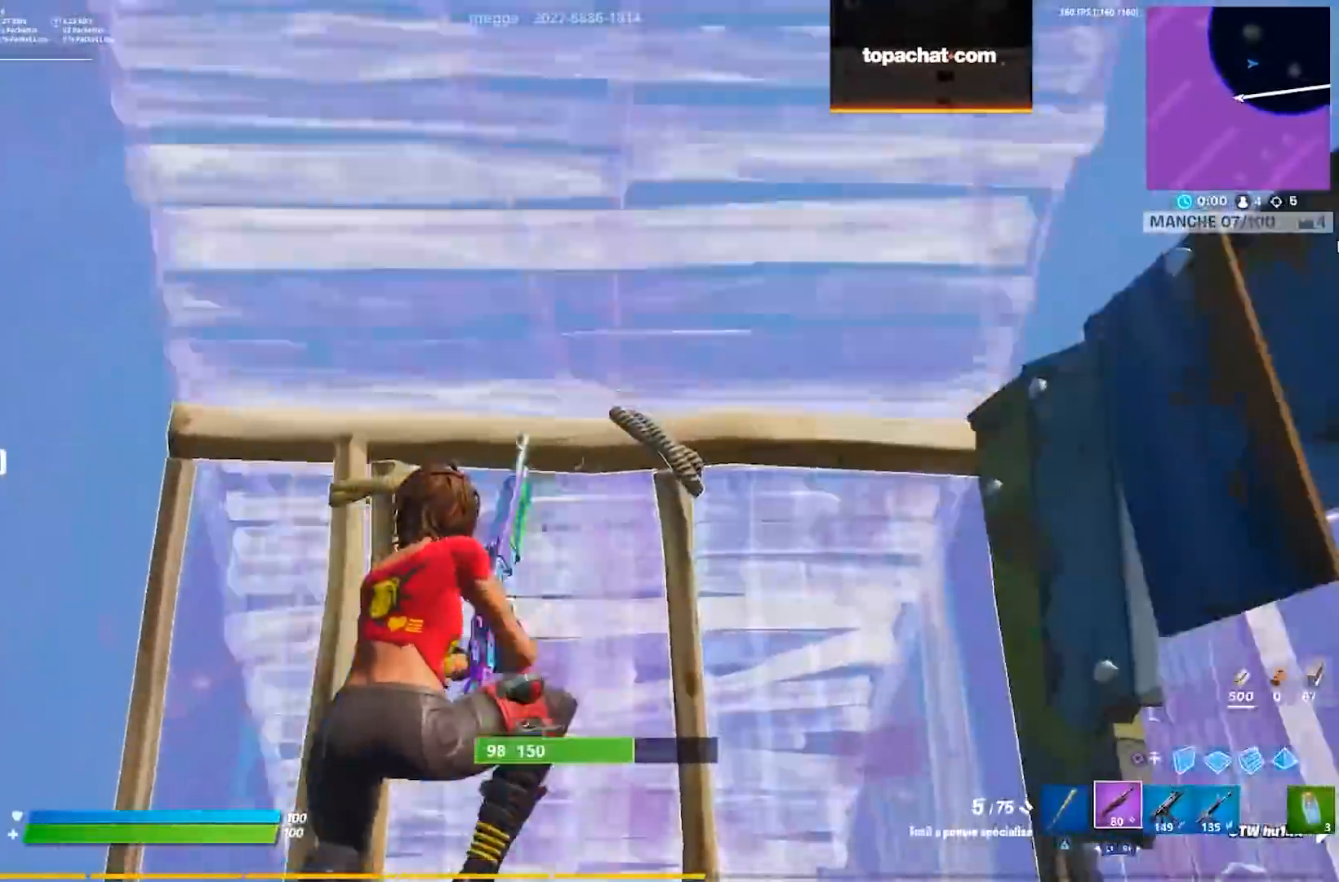
{"buttons": ["CIRCLE"], "left_stick": "down", "right_stick": "center", "events": [[100, "CIRCLE", "down"], [167, "CIRCLE", "up"], [167, "right_stick", "up"], [183, "L2", "down"], [217, "left_stick", "up-right"], [267, "right_stick", "down"], [333, "L2", "up"], [383, "right_stick", "center"], [400, "left_stick", "down-right"], [450, "CIRCLE", "down"], [483, "left_stick", "down"]]}
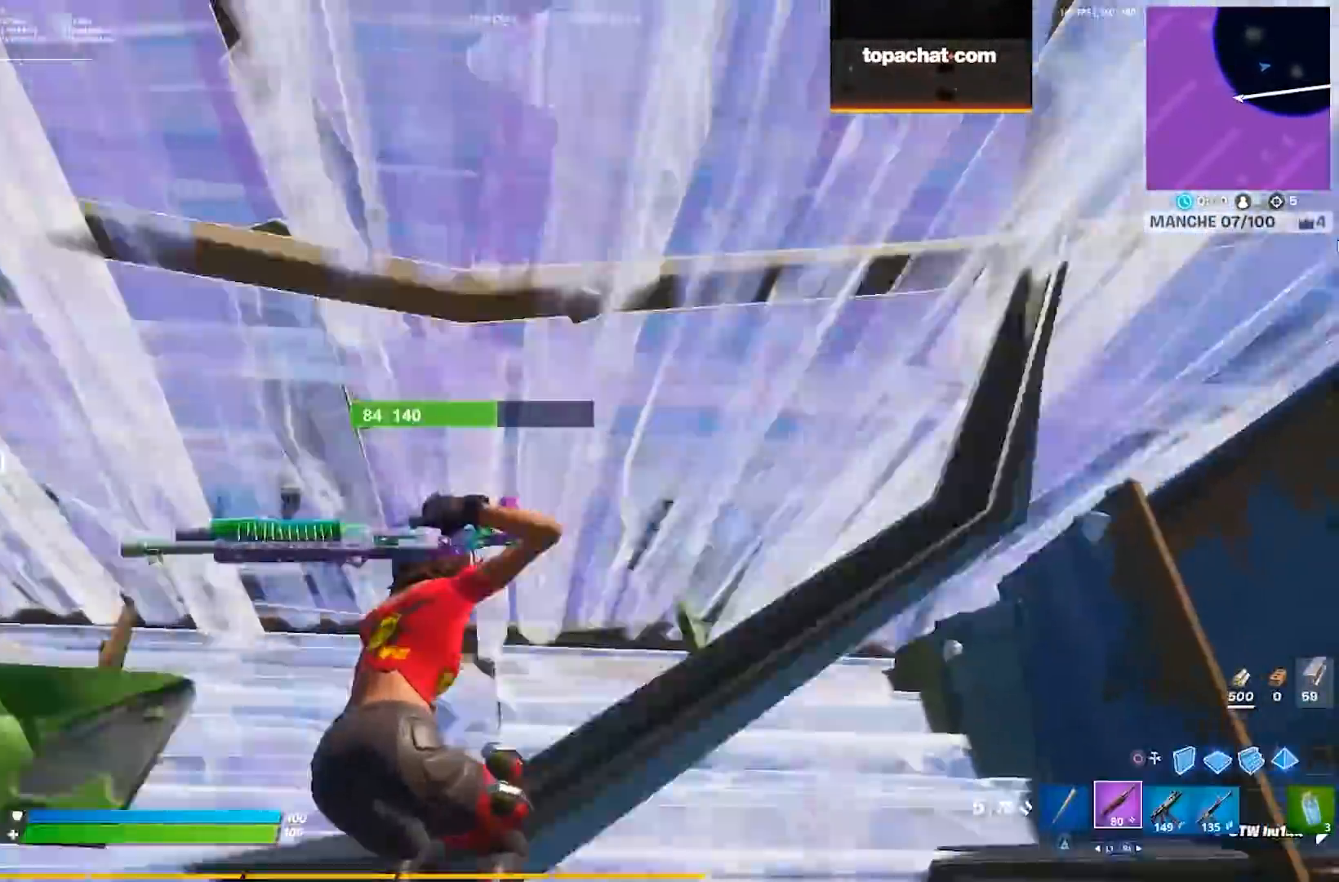
{"buttons": [], "left_stick": "right", "right_stick": "center", "events": [[50, "CIRCLE", "up"], [133, "left_stick", "center"], [200, "left_stick", "down-right"], [250, "TRIANGLE", "down"], [317, "TRIANGLE", "up"], [383, "left_stick", "right"], [417, "right_stick", "left"], [500, "right_stick", "center"]]}
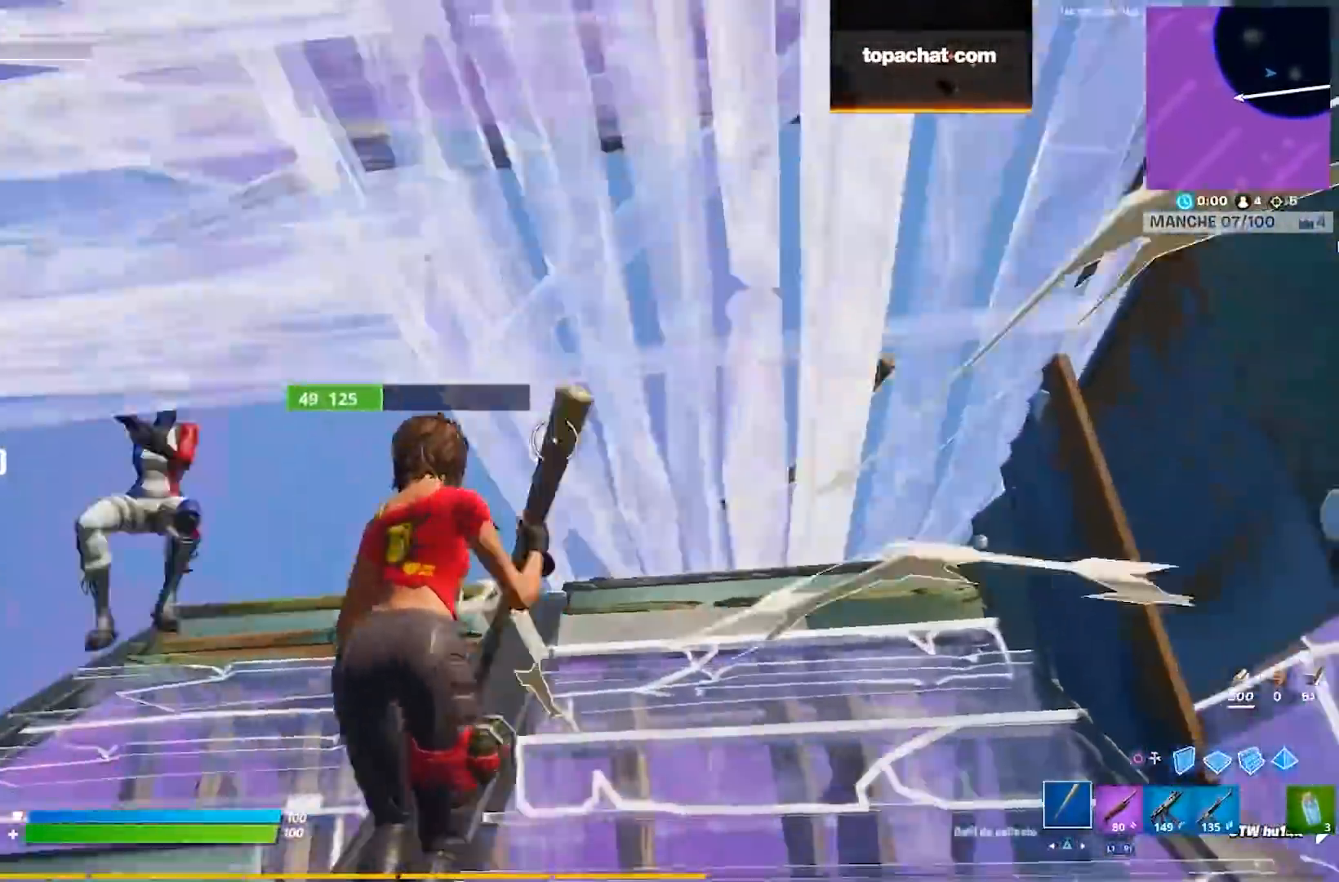
{"buttons": ["TRIANGLE"], "left_stick": "right", "right_stick": "center", "events": [[67, "R2", "down"], [117, "CROSS", "down"], [150, "right_stick", "left"], [217, "CROSS", "up"], [267, "R2", "up"], [283, "CIRCLE", "down"], [367, "CIRCLE", "up"], [383, "R2", "down"], [383, "right_stick", "center"], [450, "TRIANGLE", "down"], [483, "R2", "up"]]}
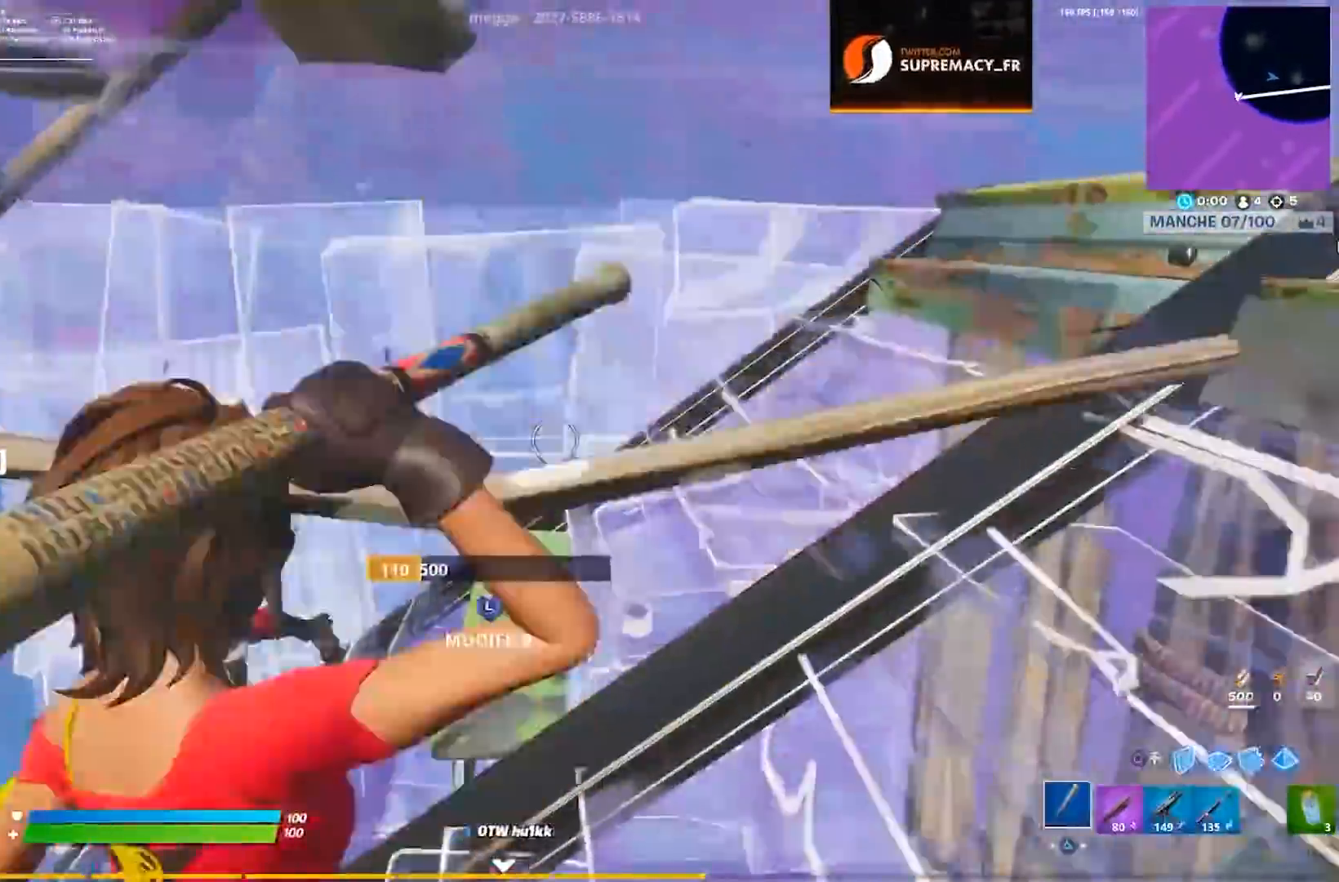
{"buttons": [], "left_stick": "right", "right_stick": "left", "events": [[17, "TRIANGLE", "up"], [117, "right_stick", "left"]]}
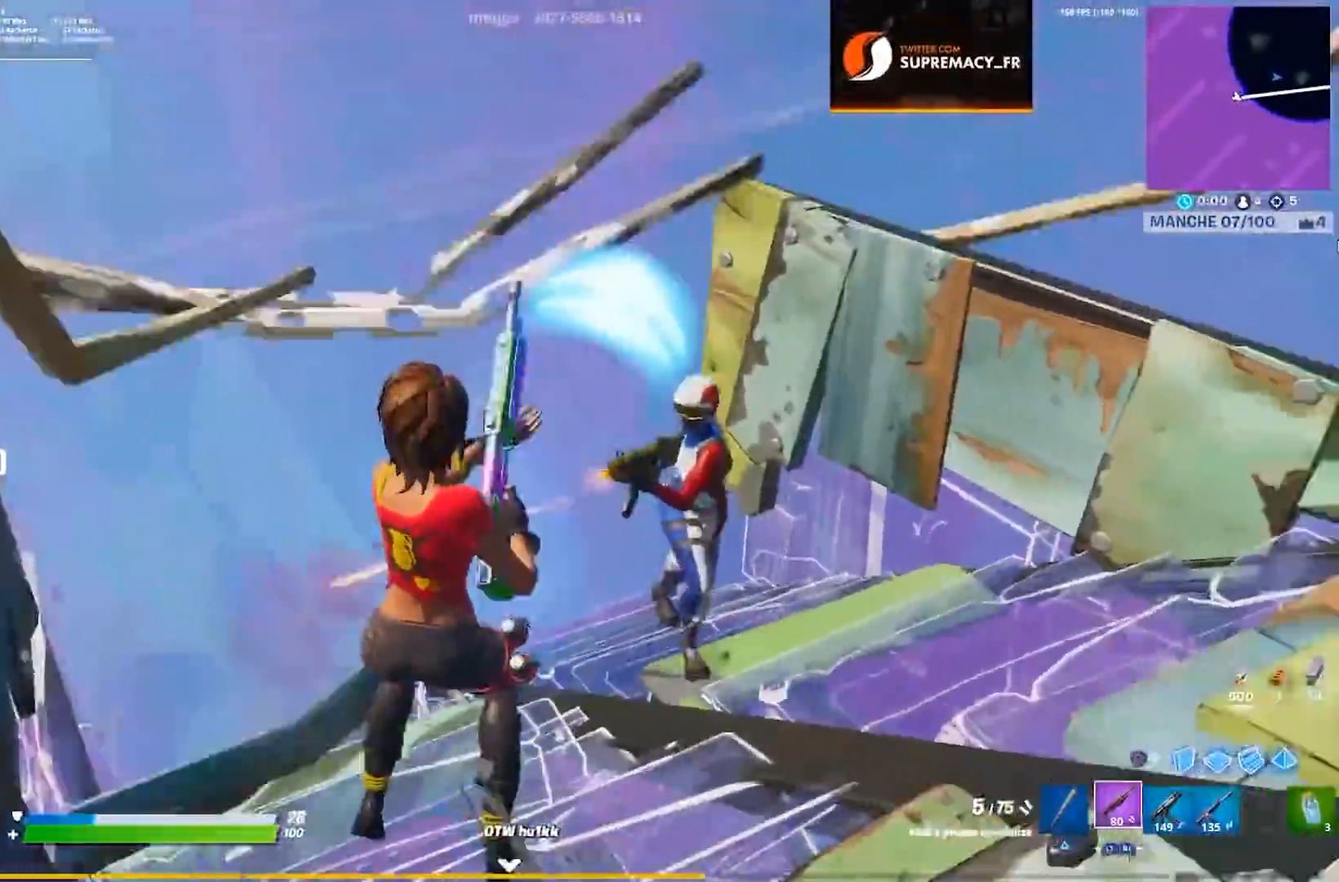
{"buttons": [], "left_stick": "right", "right_stick": "down-right", "events": [[50, "CROSS", "down"], [50, "right_stick", "down-right"], [100, "R2", "down"], [150, "CROSS", "up"], [233, "R2", "up"], [250, "right_stick", "center"], [300, "CIRCLE", "down"], [300, "right_stick", "down-left"], [383, "CIRCLE", "up"], [483, "right_stick", "down-right"]]}
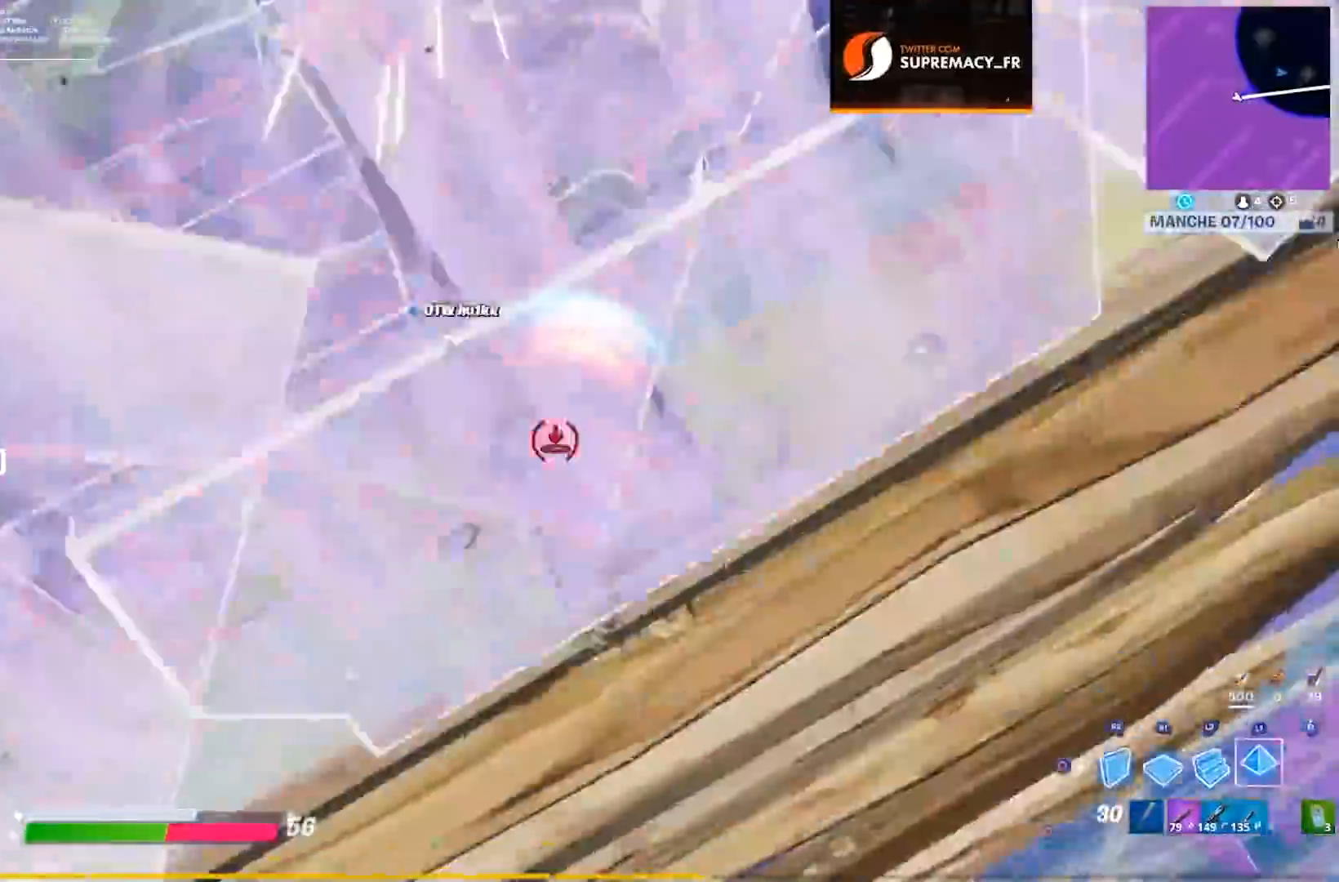
{"buttons": ["R2"], "left_stick": "down-right", "right_stick": "center", "events": [[217, "right_stick", "up-left"], [233, "R2", "down"], [467, "right_stick", "center"], [483, "left_stick", "down-right"]]}
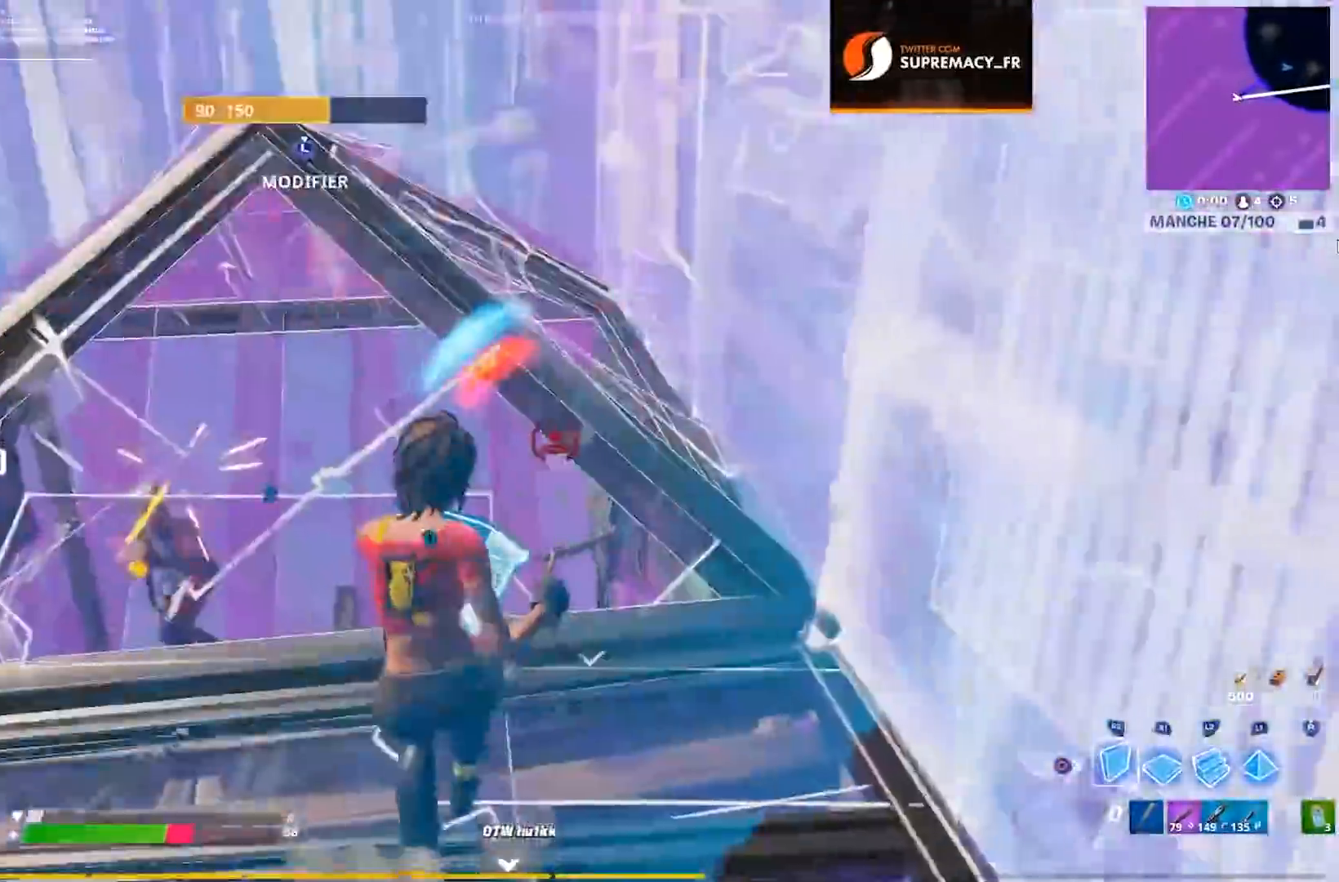
{"buttons": ["R2"], "left_stick": "up-left", "right_stick": "center", "events": [[133, "left_stick", "down"], [167, "right_stick", "left"], [233, "left_stick", "down-left"], [283, "right_stick", "up"], [350, "CROSS", "down"], [367, "right_stick", "center"], [400, "left_stick", "up-left"], [450, "CROSS", "up"]]}
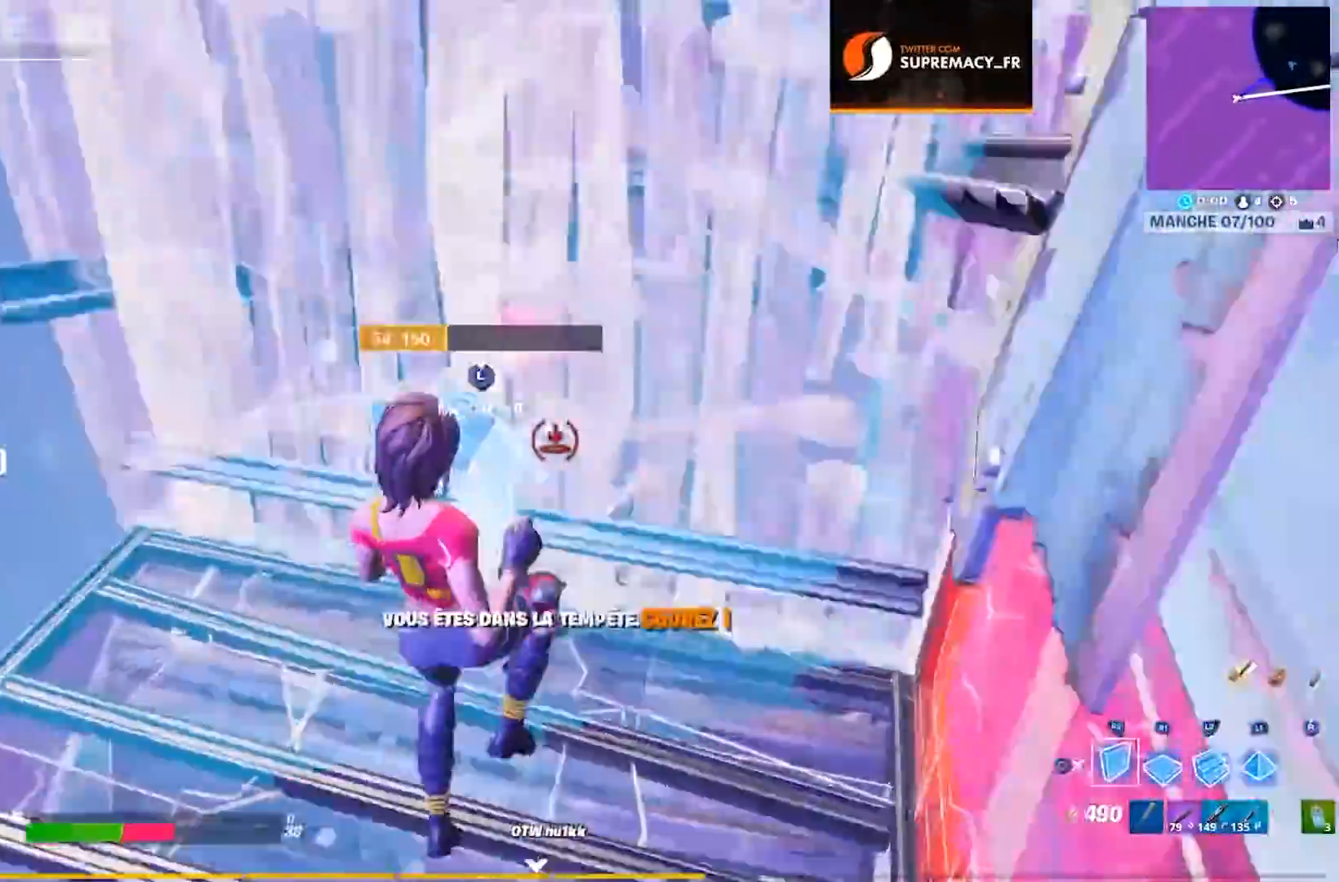
{"buttons": ["L2"], "left_stick": "up", "right_stick": "center", "events": [[33, "left_stick", "up"], [183, "R2", "up"], [233, "L2", "down"], [400, "right_stick", "up"], [500, "right_stick", "center"]]}
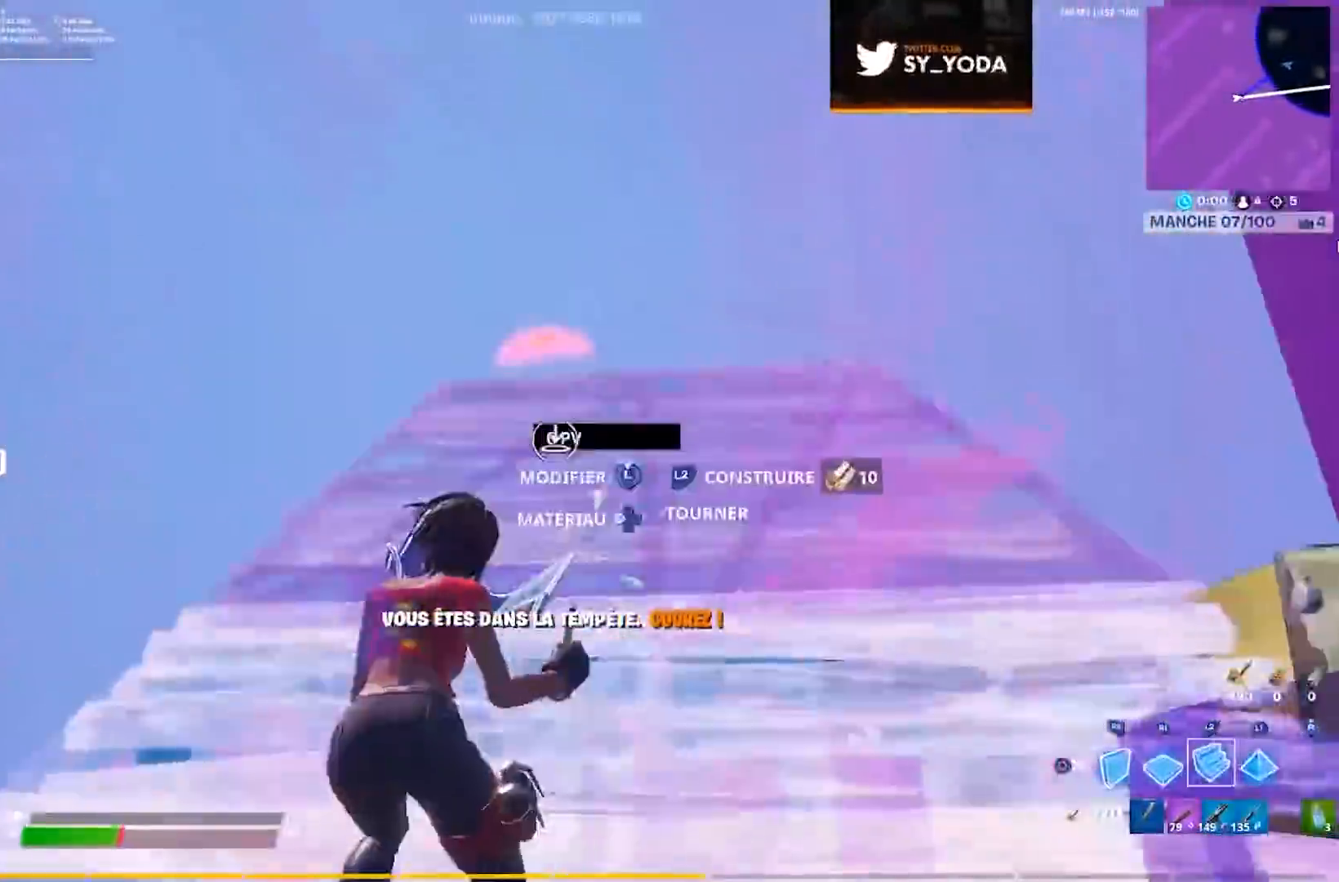
{"buttons": [], "left_stick": "up", "right_stick": "left", "events": [[417, "right_stick", "left"], [483, "L2", "up"]]}
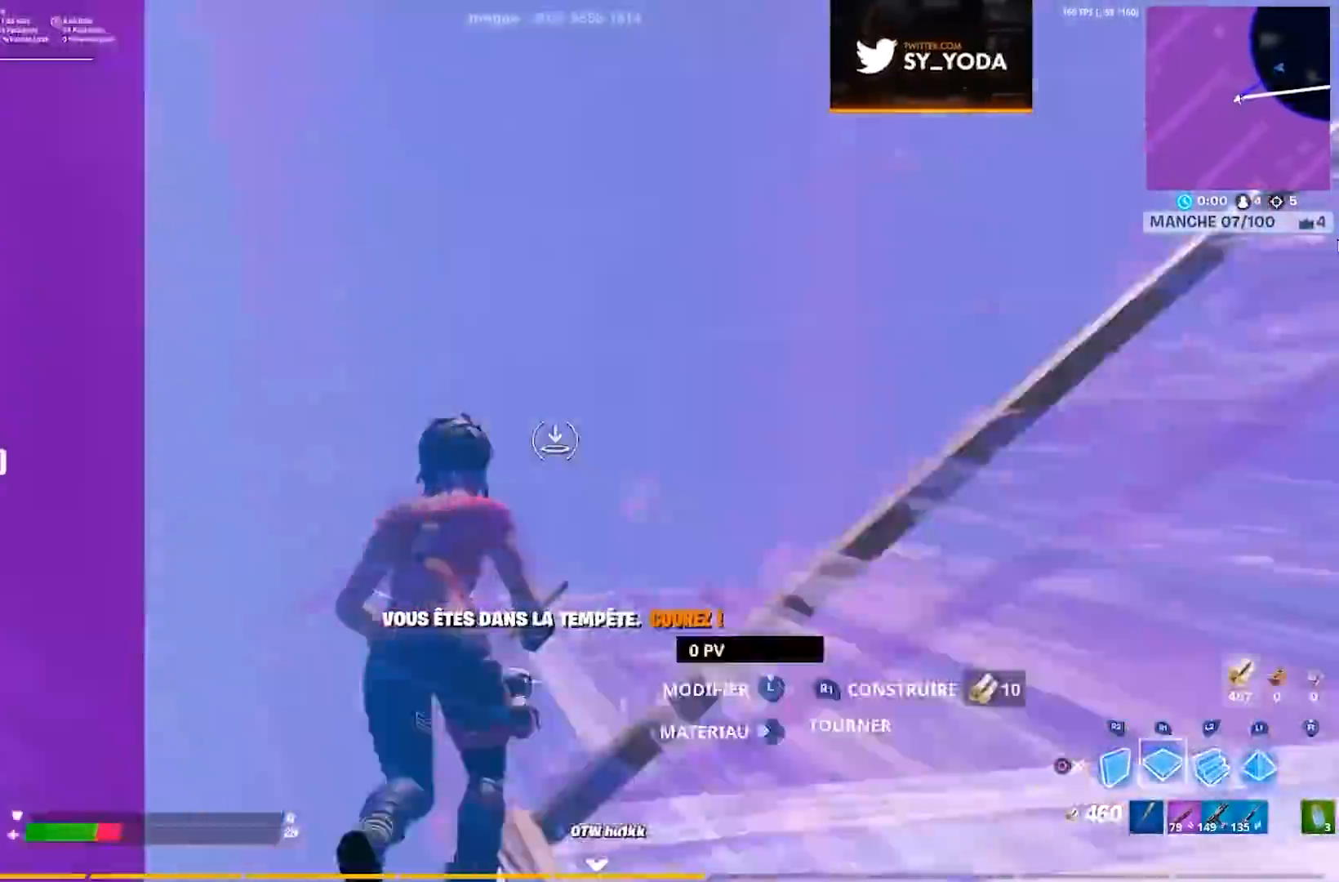
{"buttons": [], "left_stick": "up", "right_stick": "up-right", "events": [[33, "right_stick", "down-right"], [117, "right_stick", "center"], [400, "right_stick", "up-right"]]}
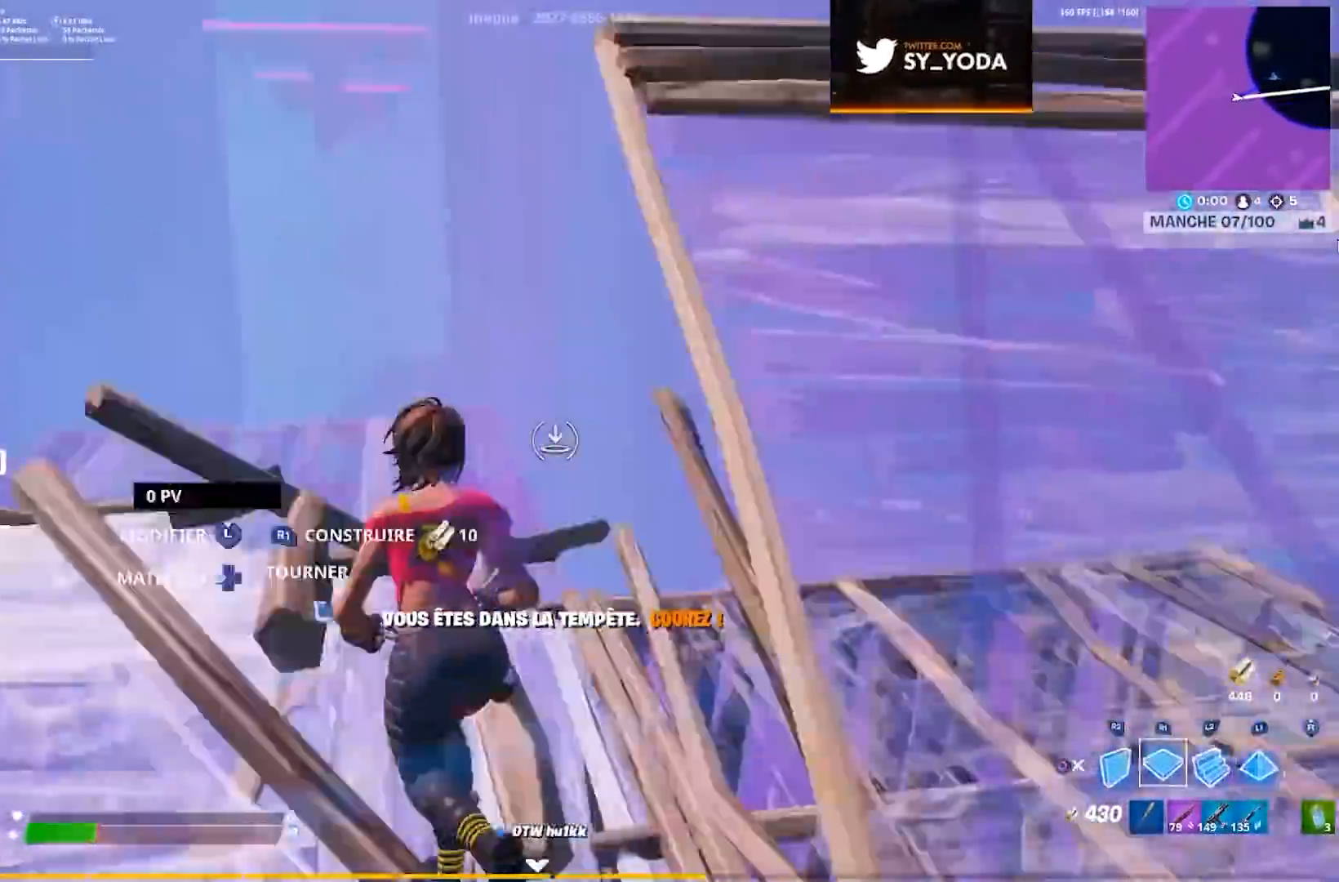
{"buttons": [], "left_stick": "up-left", "right_stick": "center", "events": [[17, "left_stick", "up-left"], [83, "right_stick", "right"], [483, "right_stick", "center"]]}